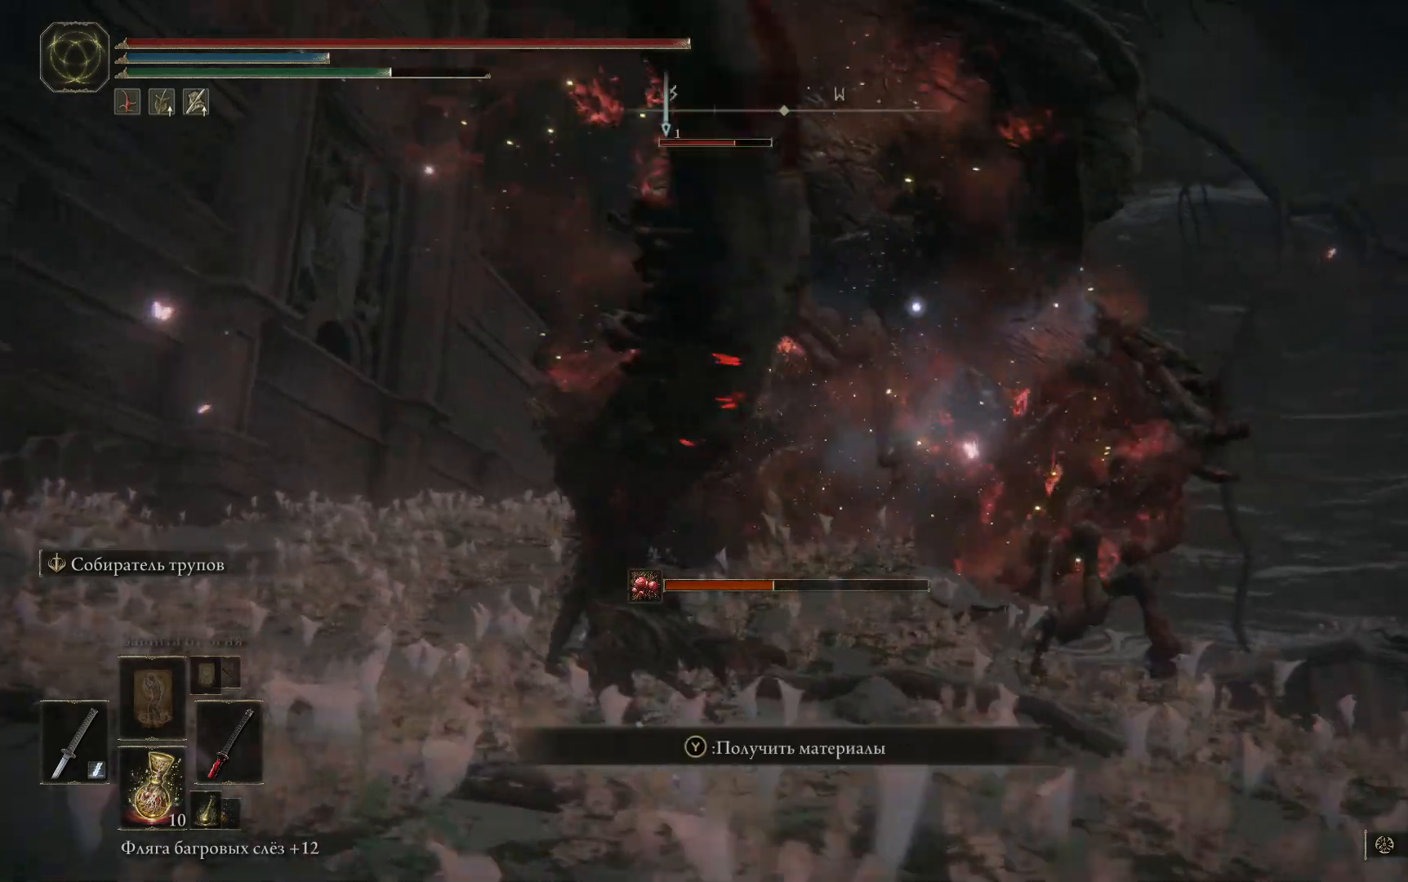
Gameplay with a controller (Xbox layout); each line is a JSON object with the inputs held at the frame after it. "events" lists button and stick changes between this image and that frame as [ms after this image, input, new state], when the widget could be followed in between.
{"buttons": ["B"], "left_stick": "up-left", "right_stick": "center", "events": []}
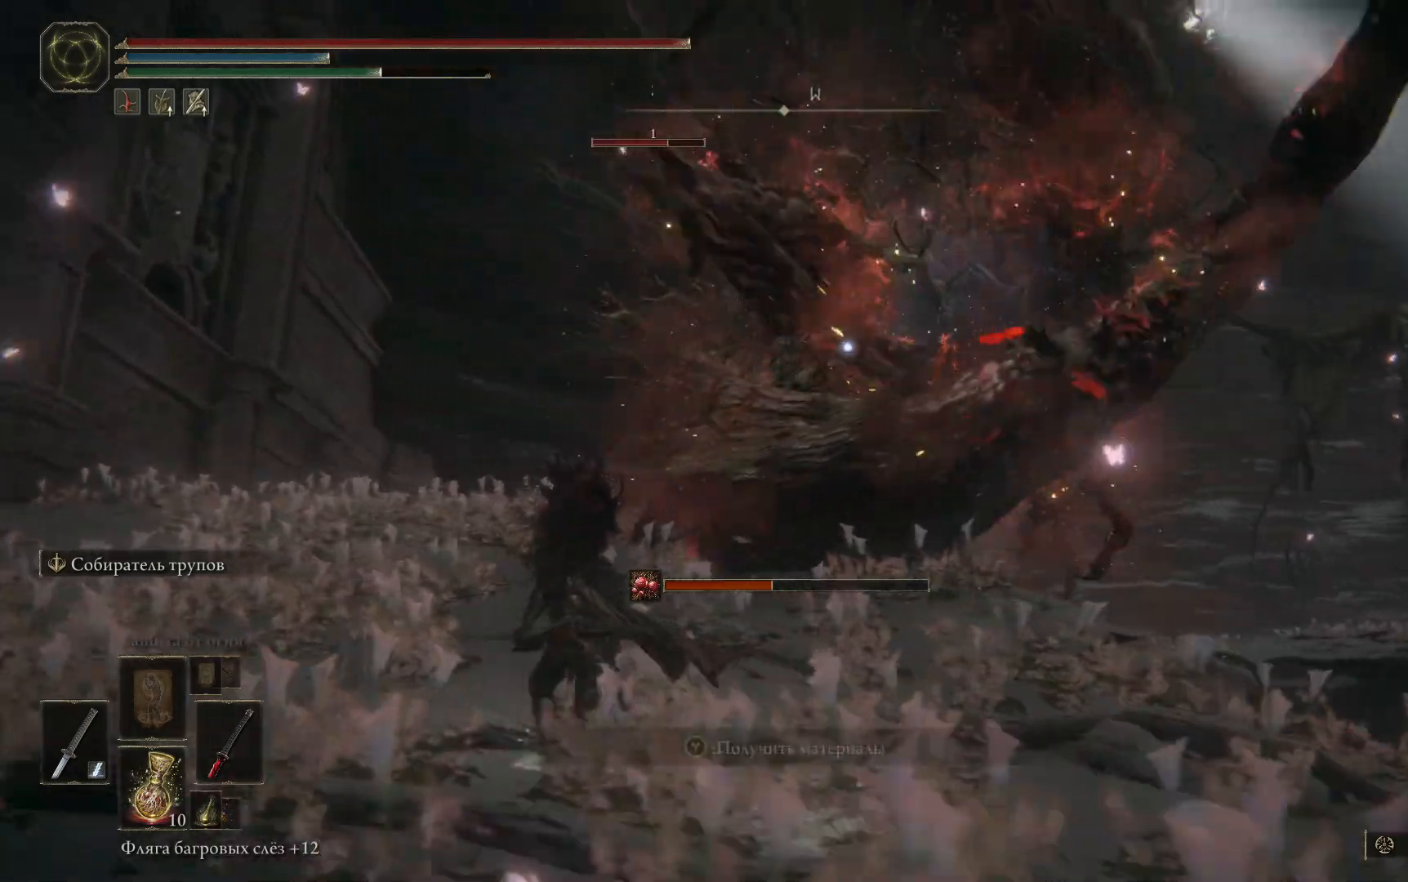
{"buttons": ["B"], "left_stick": "up-left", "right_stick": "center", "events": []}
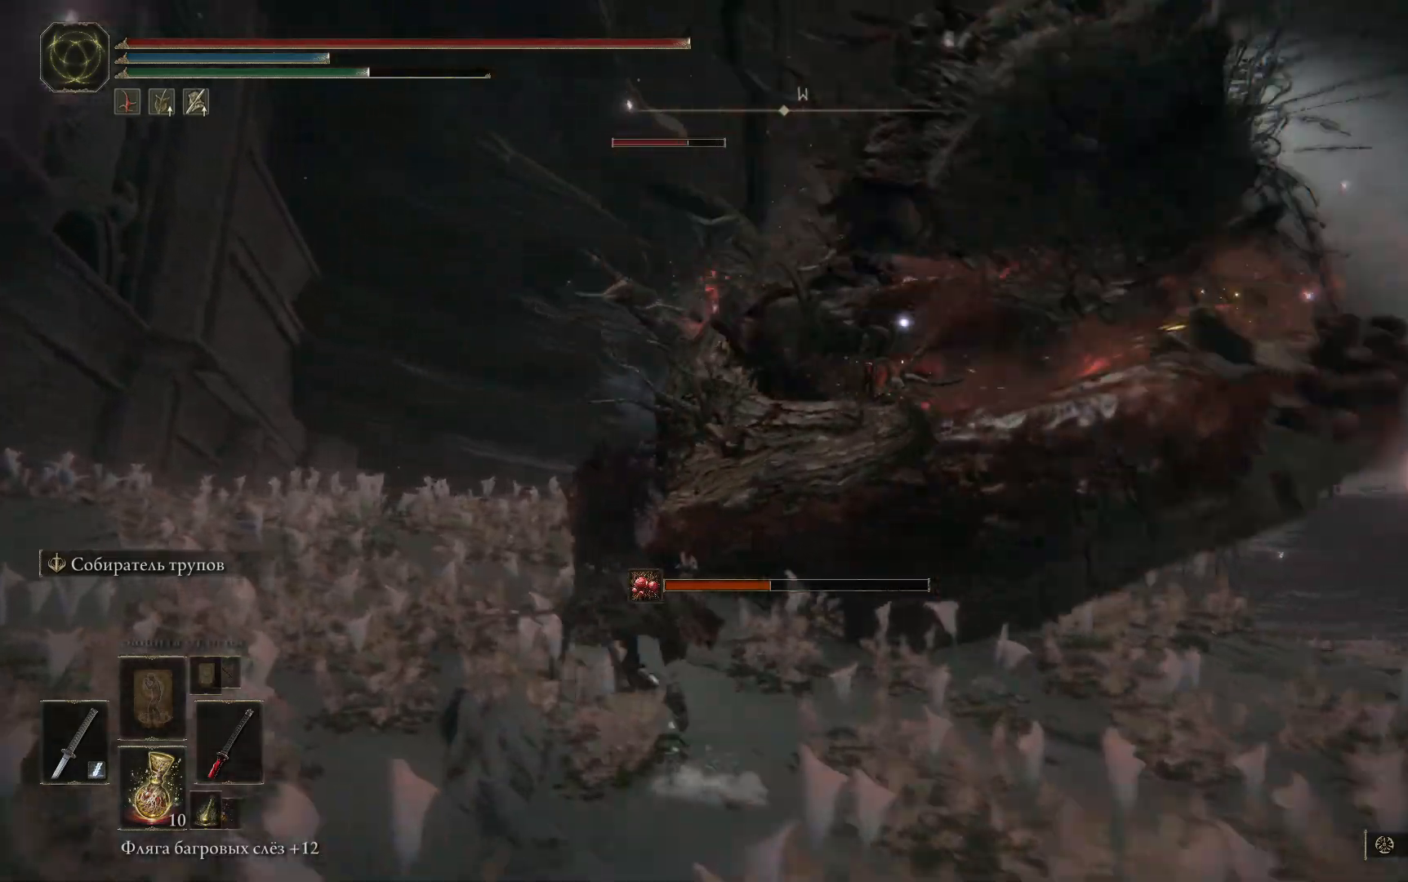
{"buttons": [], "left_stick": "up-left", "right_stick": "center", "events": [[83, "B", "up"], [183, "B", "down"], [233, "B", "up"], [317, "B", "down"], [417, "B", "up"]]}
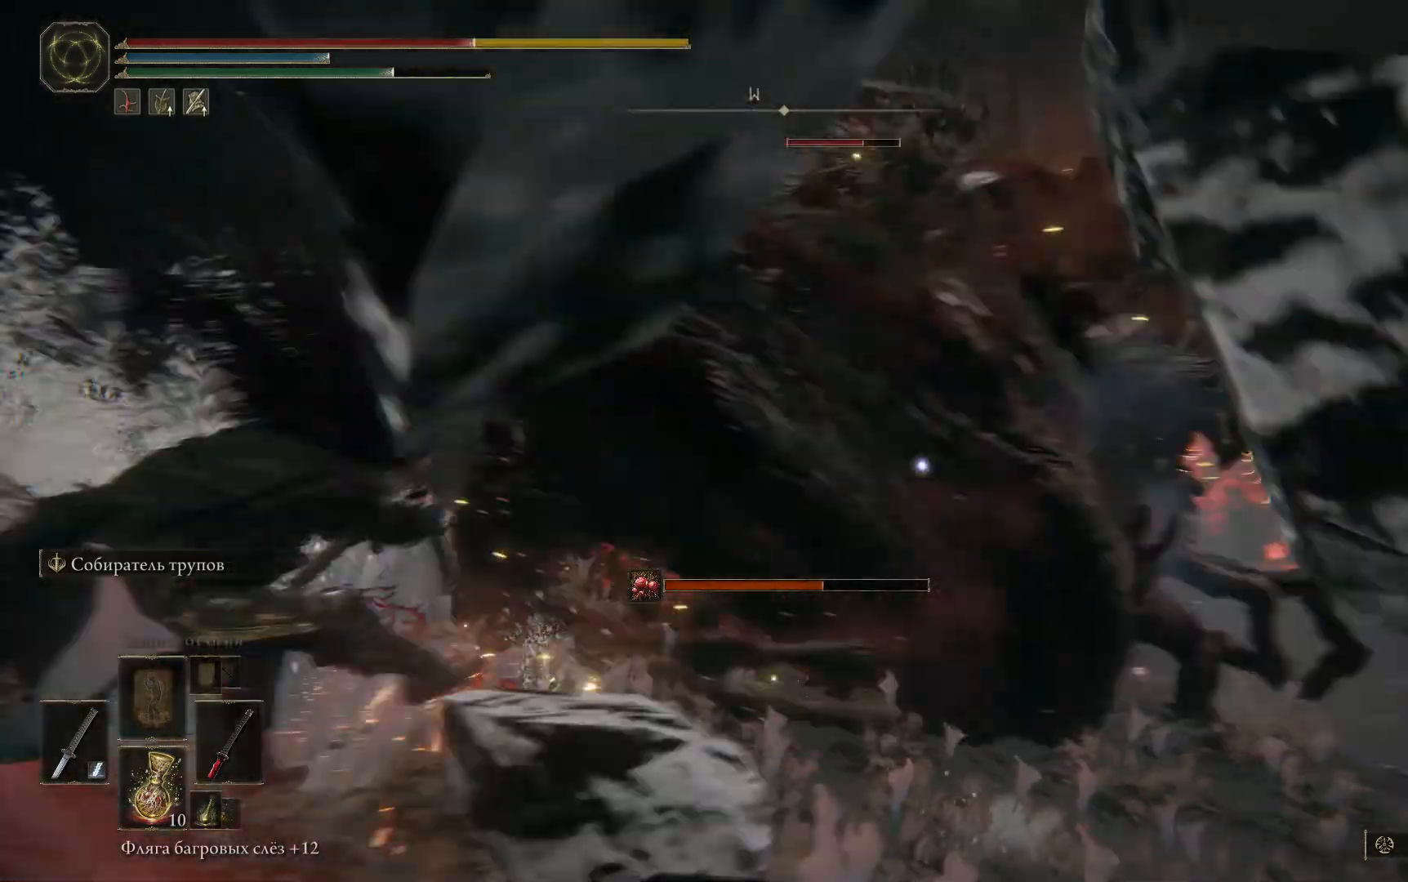
{"buttons": ["B"], "left_stick": "up-left", "right_stick": "center", "events": [[300, "B", "down"], [351, "B", "up"], [451, "B", "down"]]}
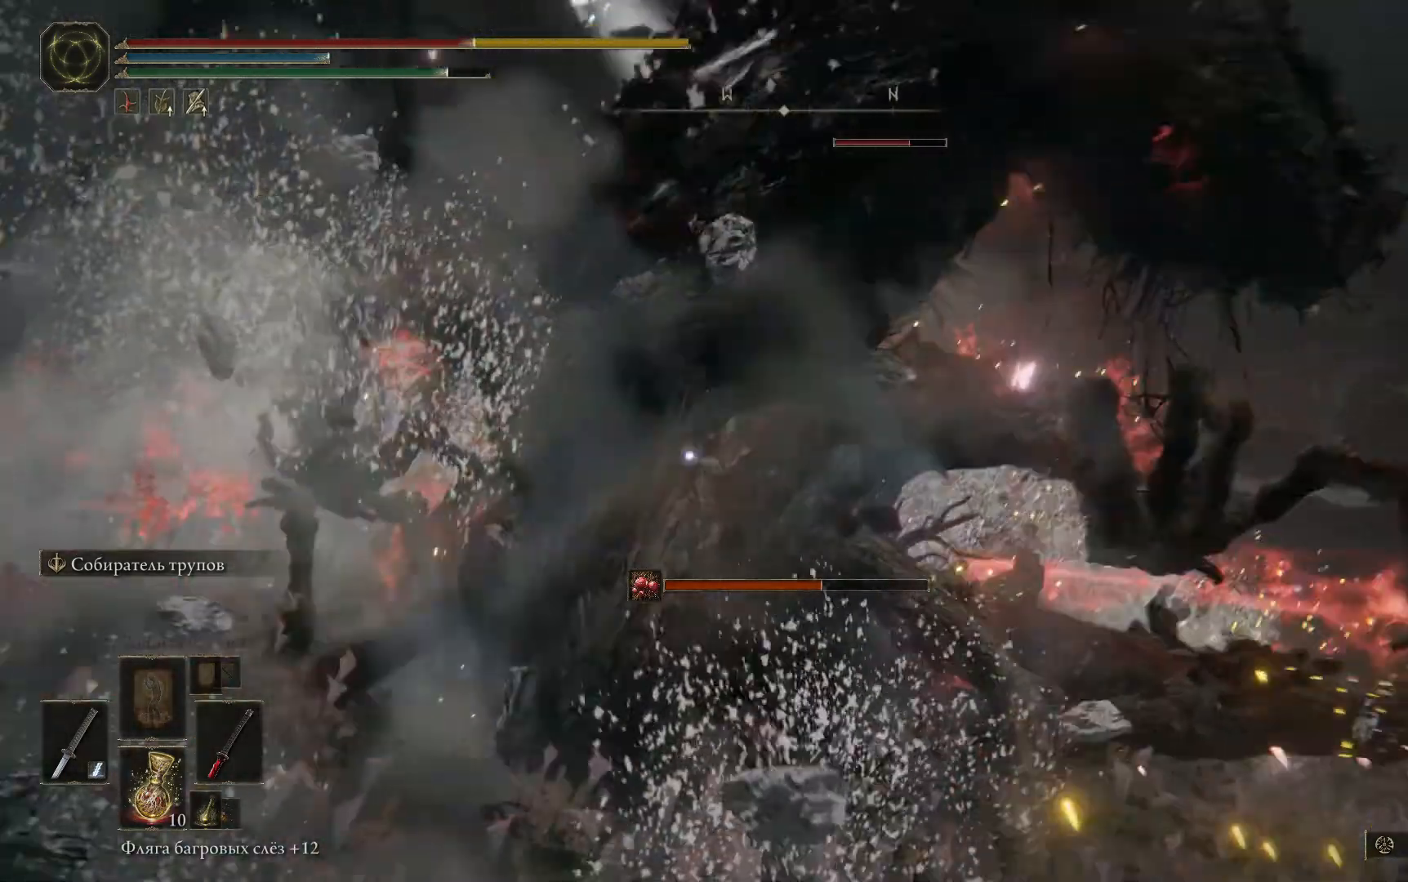
{"buttons": [], "left_stick": "up-left", "right_stick": "center", "events": [[33, "B", "up"], [133, "B", "down"], [184, "B", "up"], [267, "B", "down"], [350, "B", "up"], [417, "B", "down"], [501, "B", "up"]]}
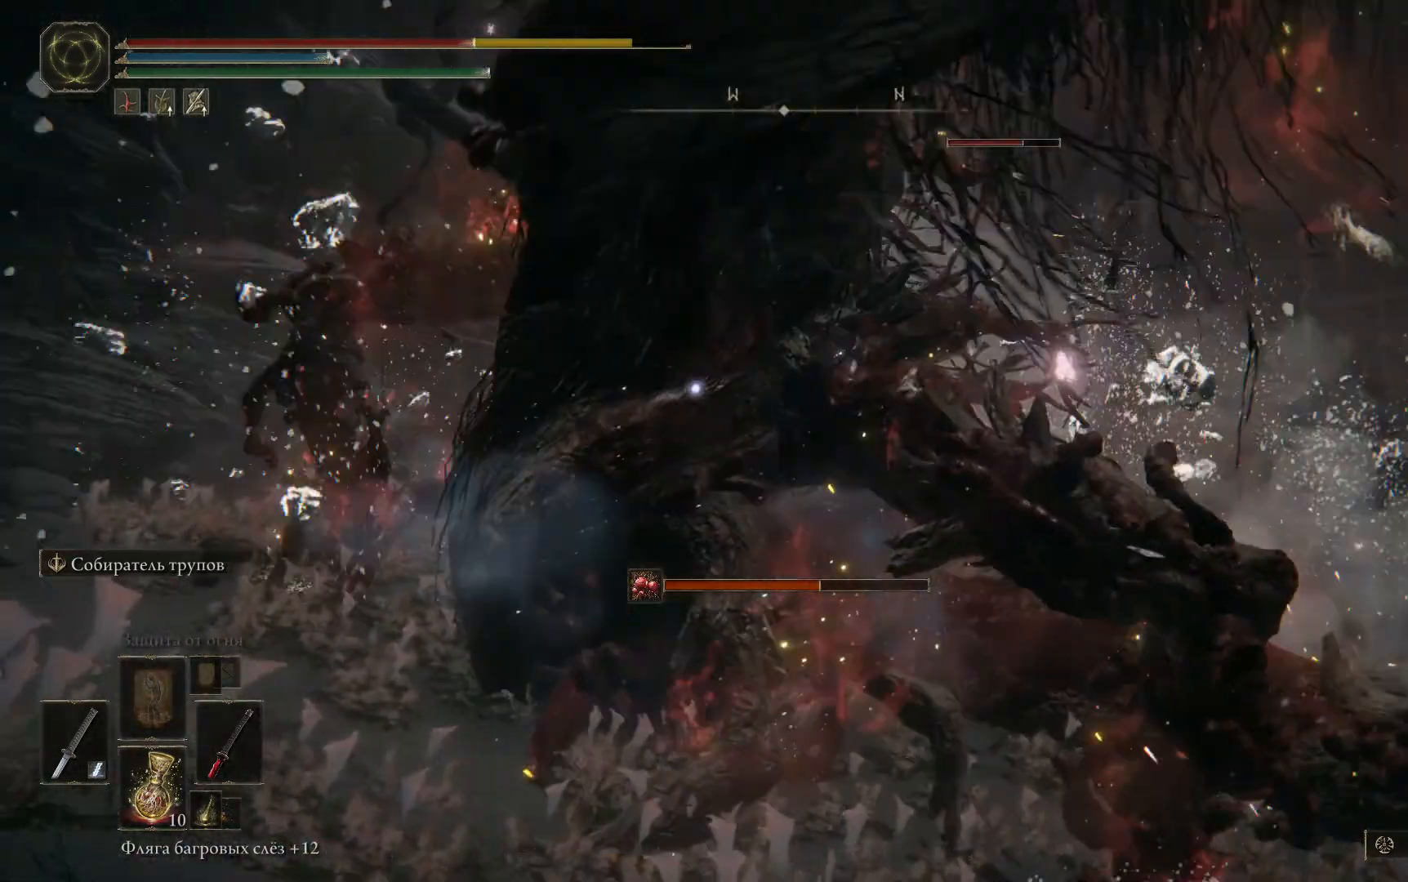
{"buttons": ["B"], "left_stick": "up-left", "right_stick": "center", "events": [[83, "B", "down"], [150, "B", "up"], [467, "B", "down"]]}
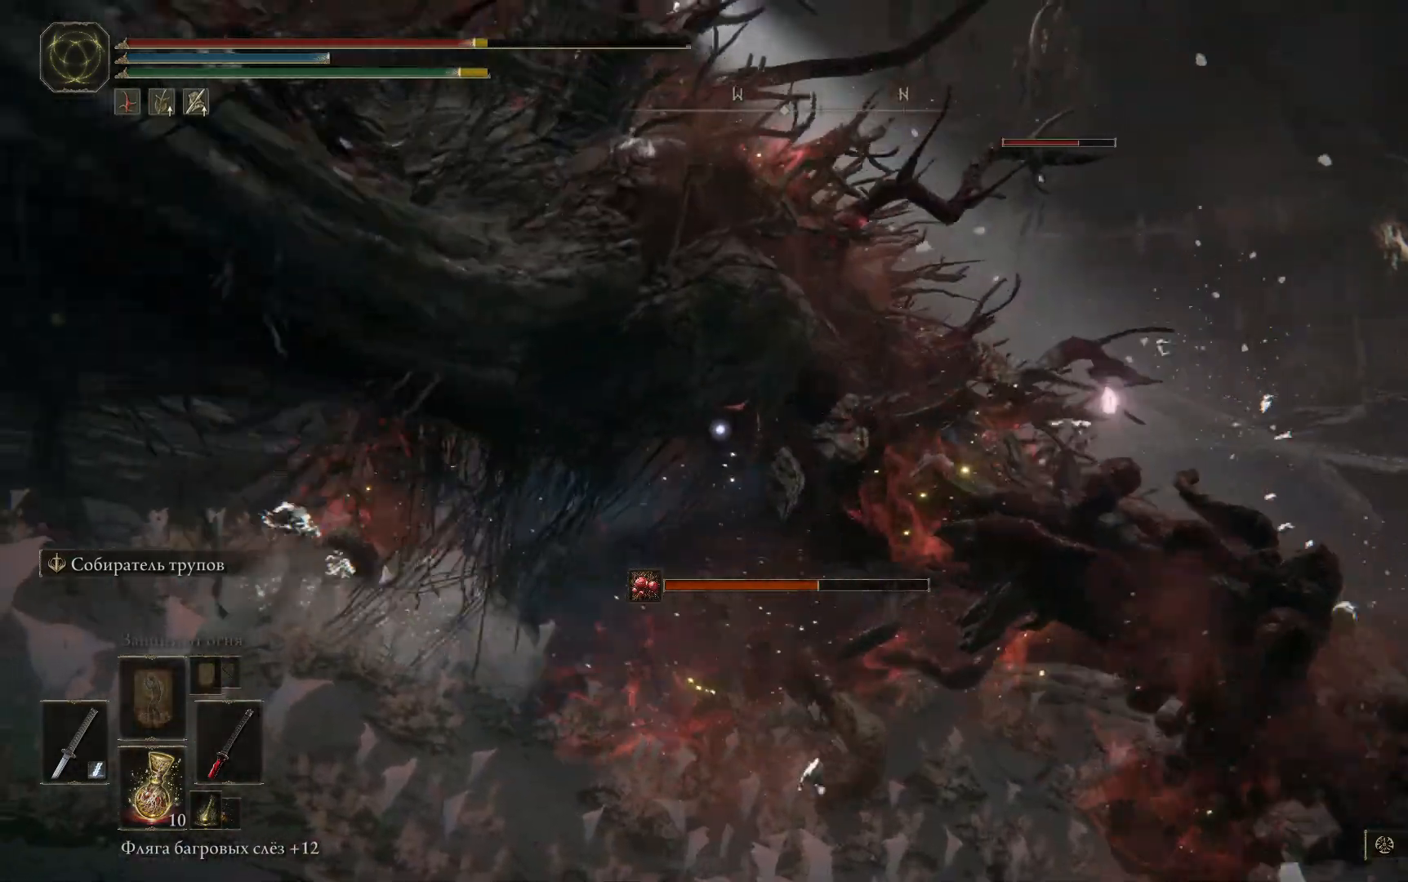
{"buttons": [], "left_stick": "up-left", "right_stick": "center", "events": [[133, "B", "up"], [217, "B", "down"], [284, "B", "up"]]}
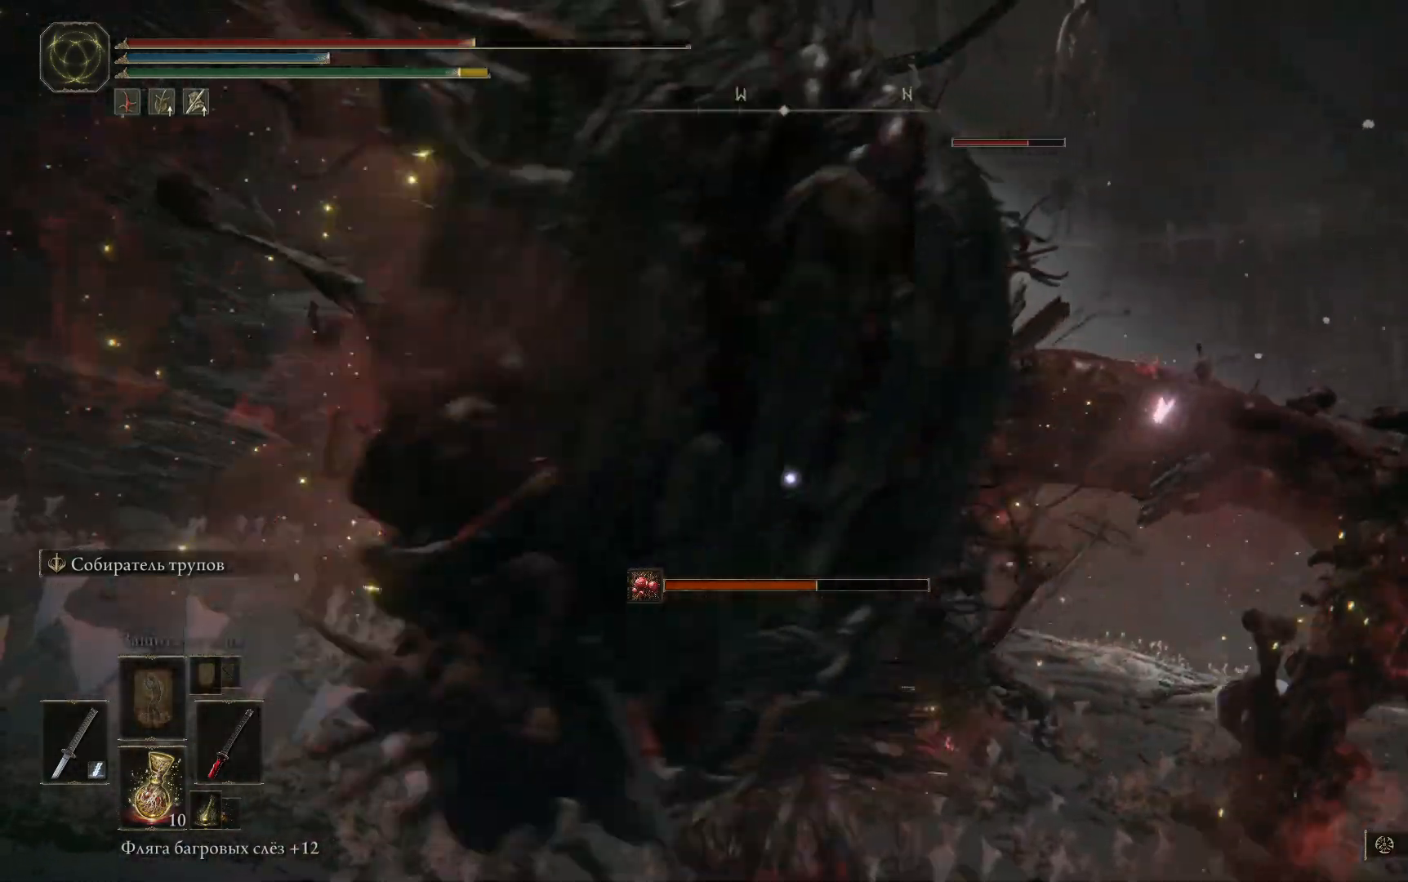
{"buttons": [], "left_stick": "up-left", "right_stick": "center", "events": [[183, "B", "down"], [283, "B", "up"]]}
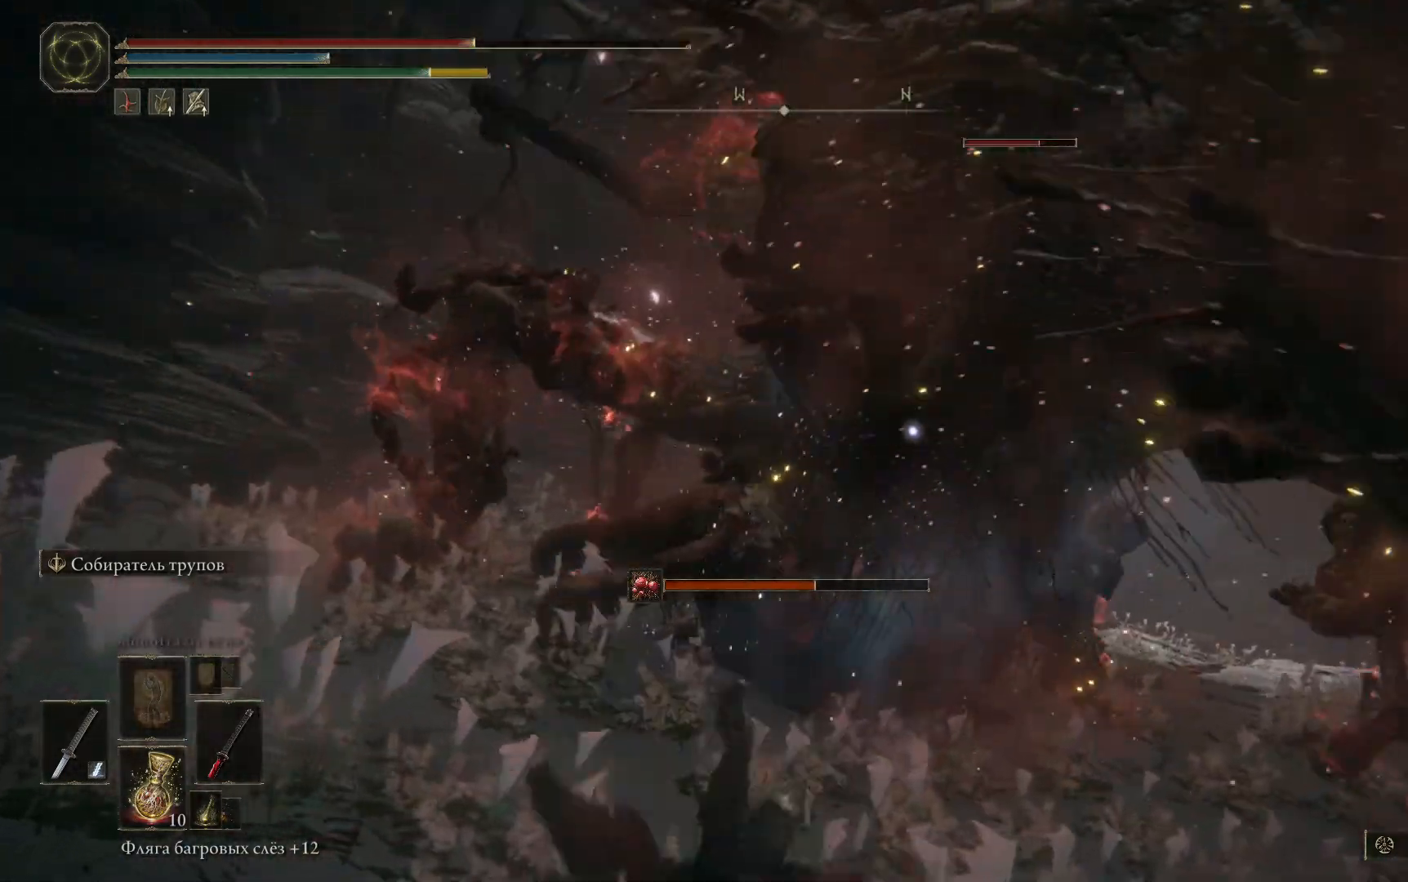
{"buttons": [], "left_stick": "up", "right_stick": "center", "events": [[17, "left_stick", "up"]]}
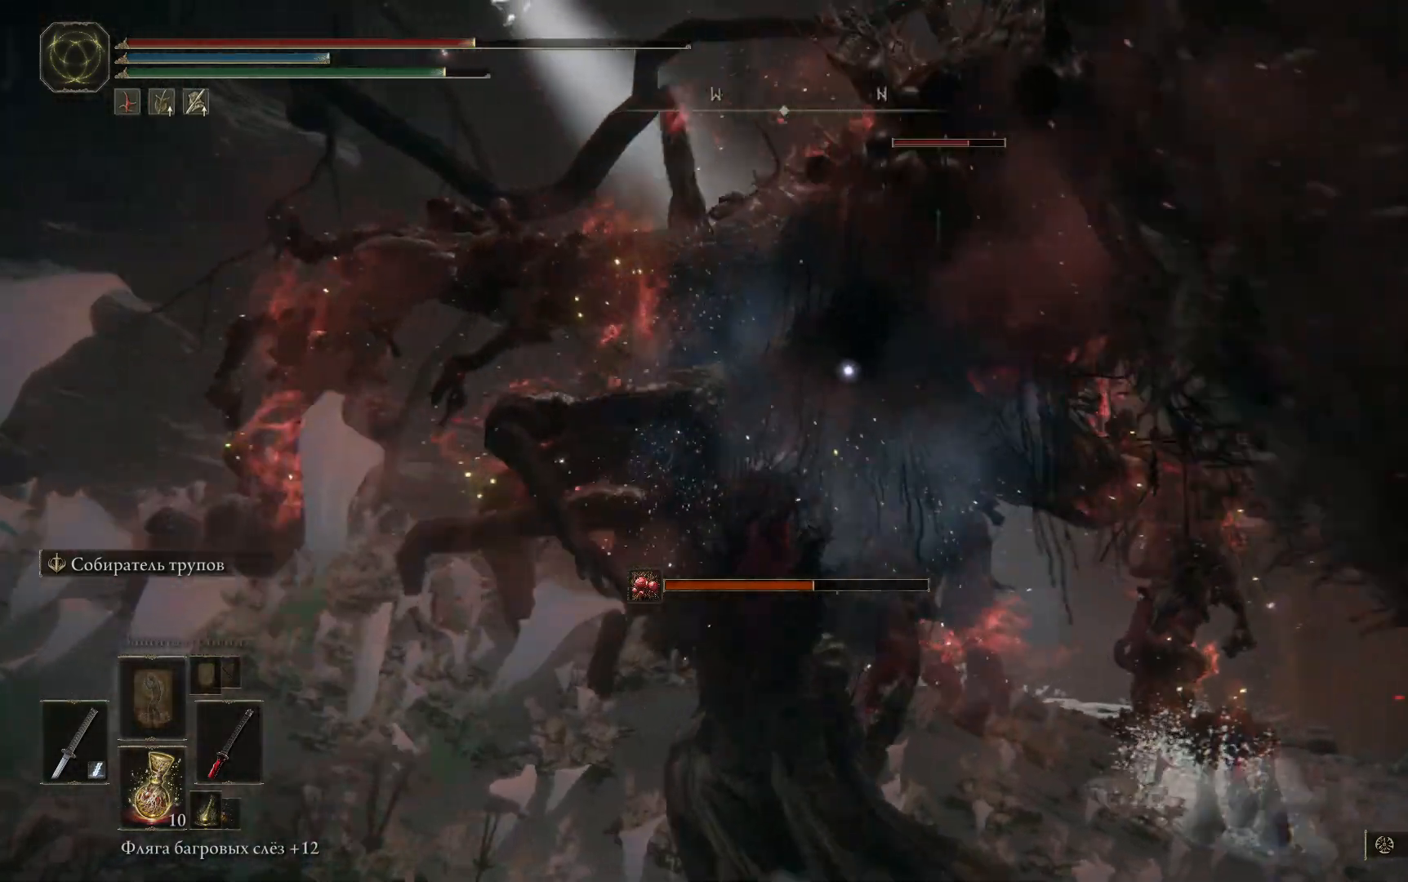
{"buttons": ["L1"], "left_stick": "up", "right_stick": "center", "events": [[116, "L1", "down"], [216, "L1", "up"], [317, "L1", "down"], [417, "L1", "up"], [483, "L1", "down"]]}
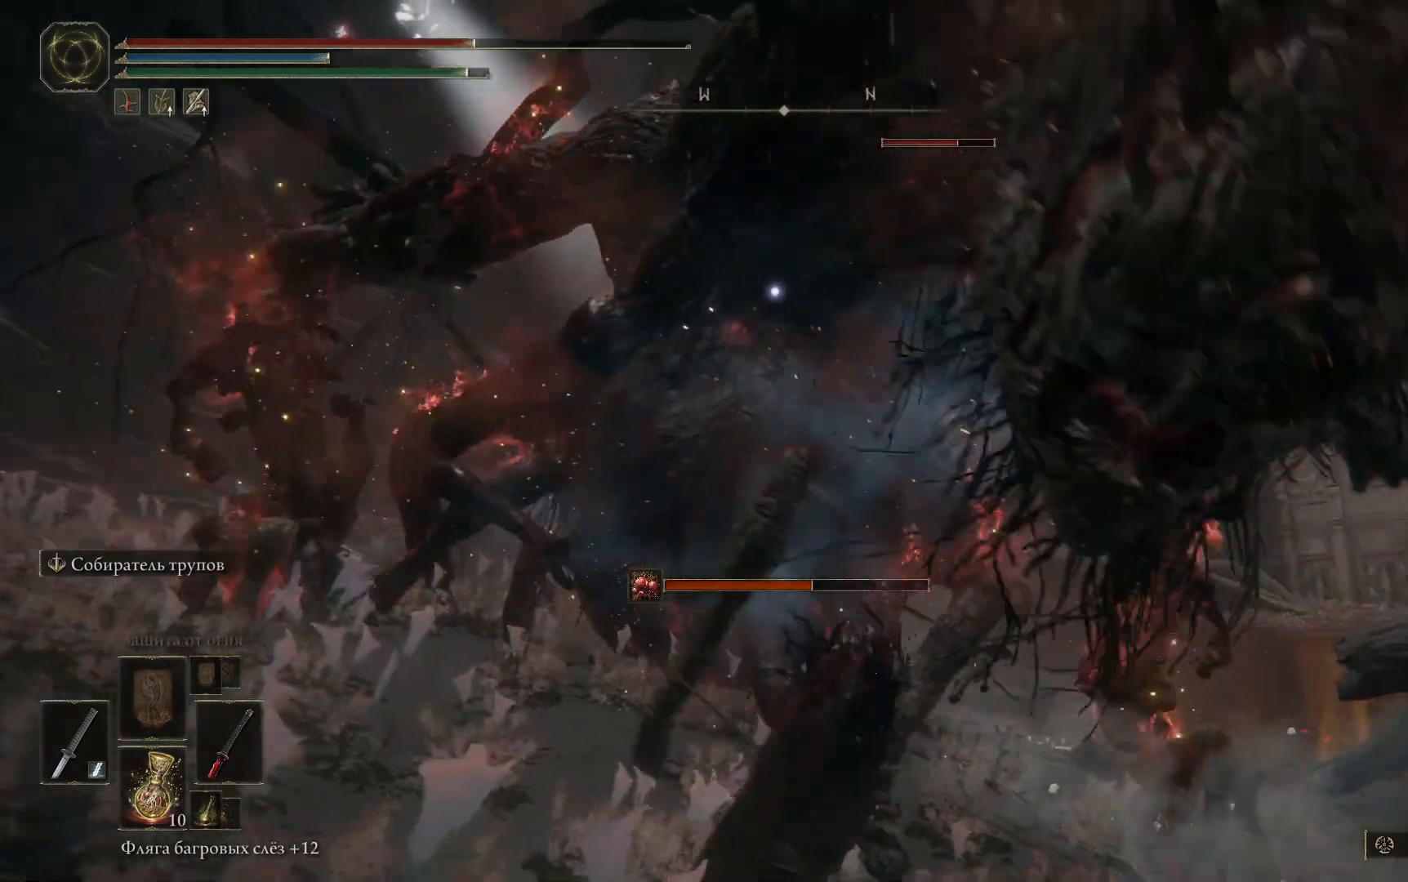
{"buttons": ["L1"], "left_stick": "up", "right_stick": "center", "events": [[67, "L1", "up"], [167, "L1", "down"], [234, "L1", "up"], [300, "L1", "down"], [384, "L1", "up"], [450, "L1", "down"]]}
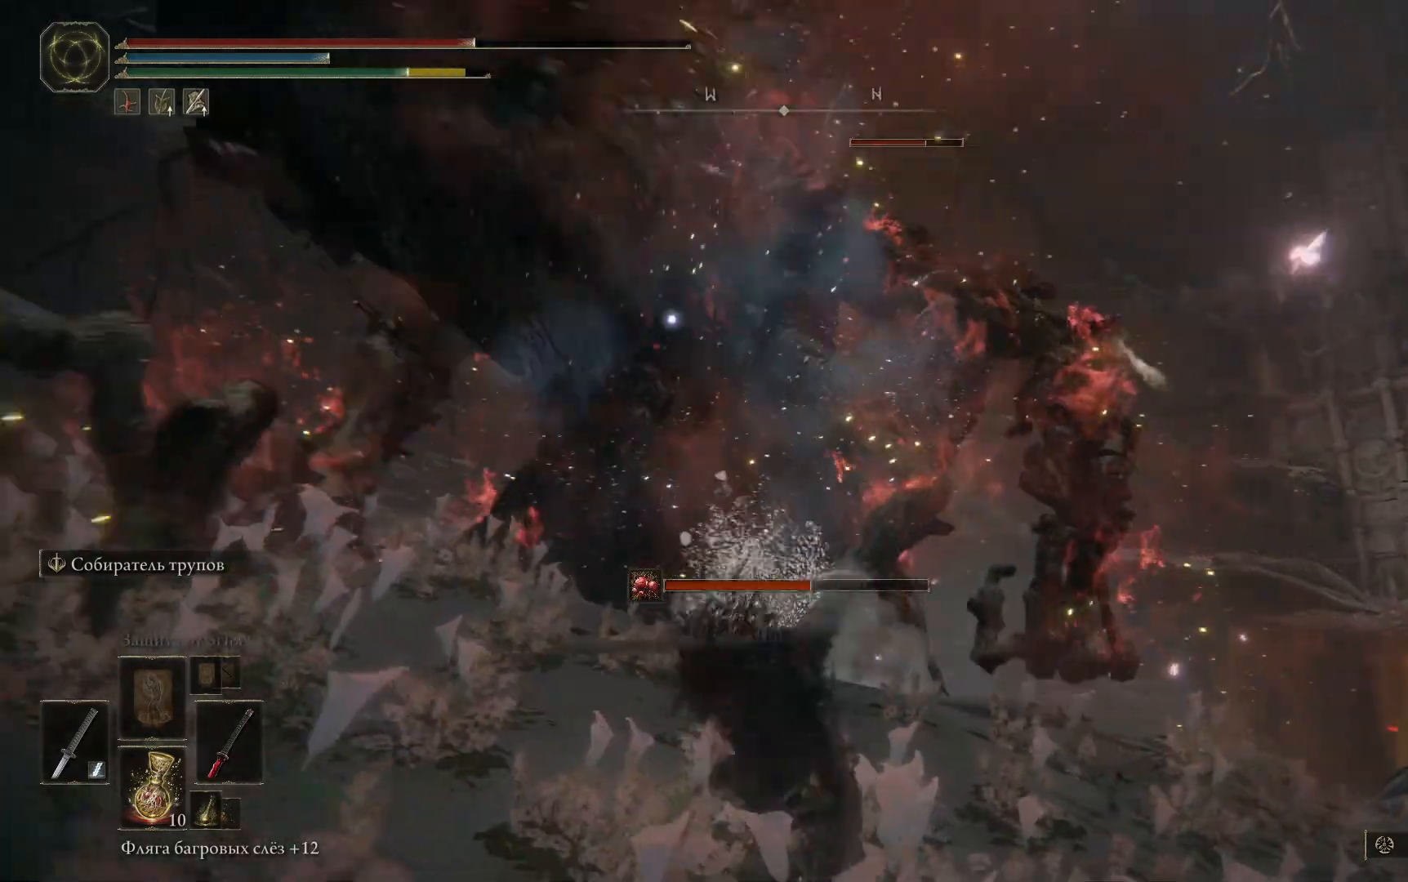
{"buttons": [], "left_stick": "up", "right_stick": "center", "events": [[50, "L1", "up"], [116, "L1", "down"], [266, "L1", "up"], [350, "L1", "down"], [467, "L1", "up"]]}
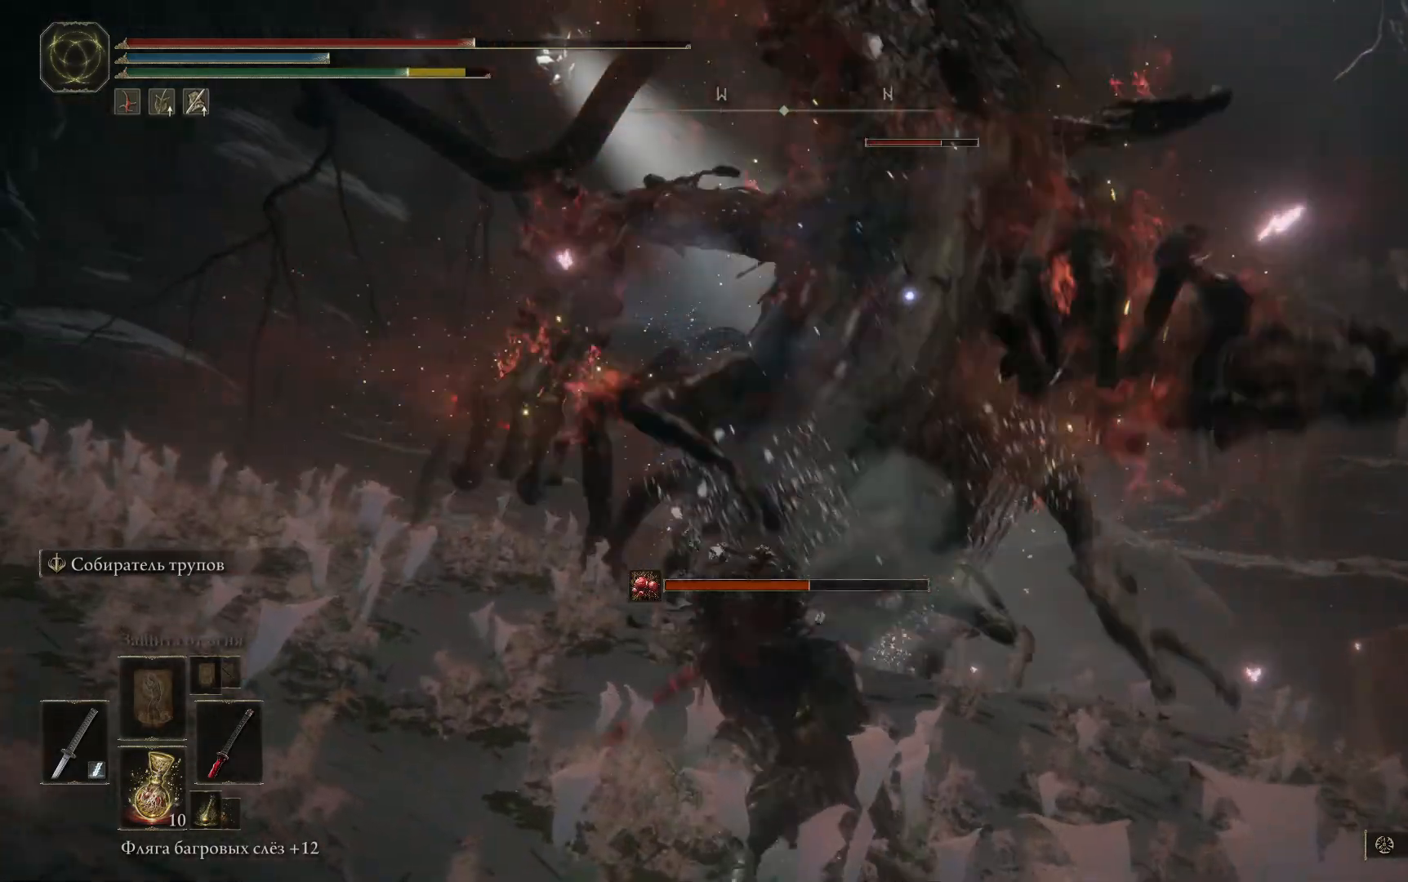
{"buttons": [], "left_stick": "left", "right_stick": "center", "events": [[117, "left_stick", "up-left"], [250, "B", "down"], [317, "B", "up"], [317, "left_stick", "left"], [417, "B", "down"], [501, "B", "up"]]}
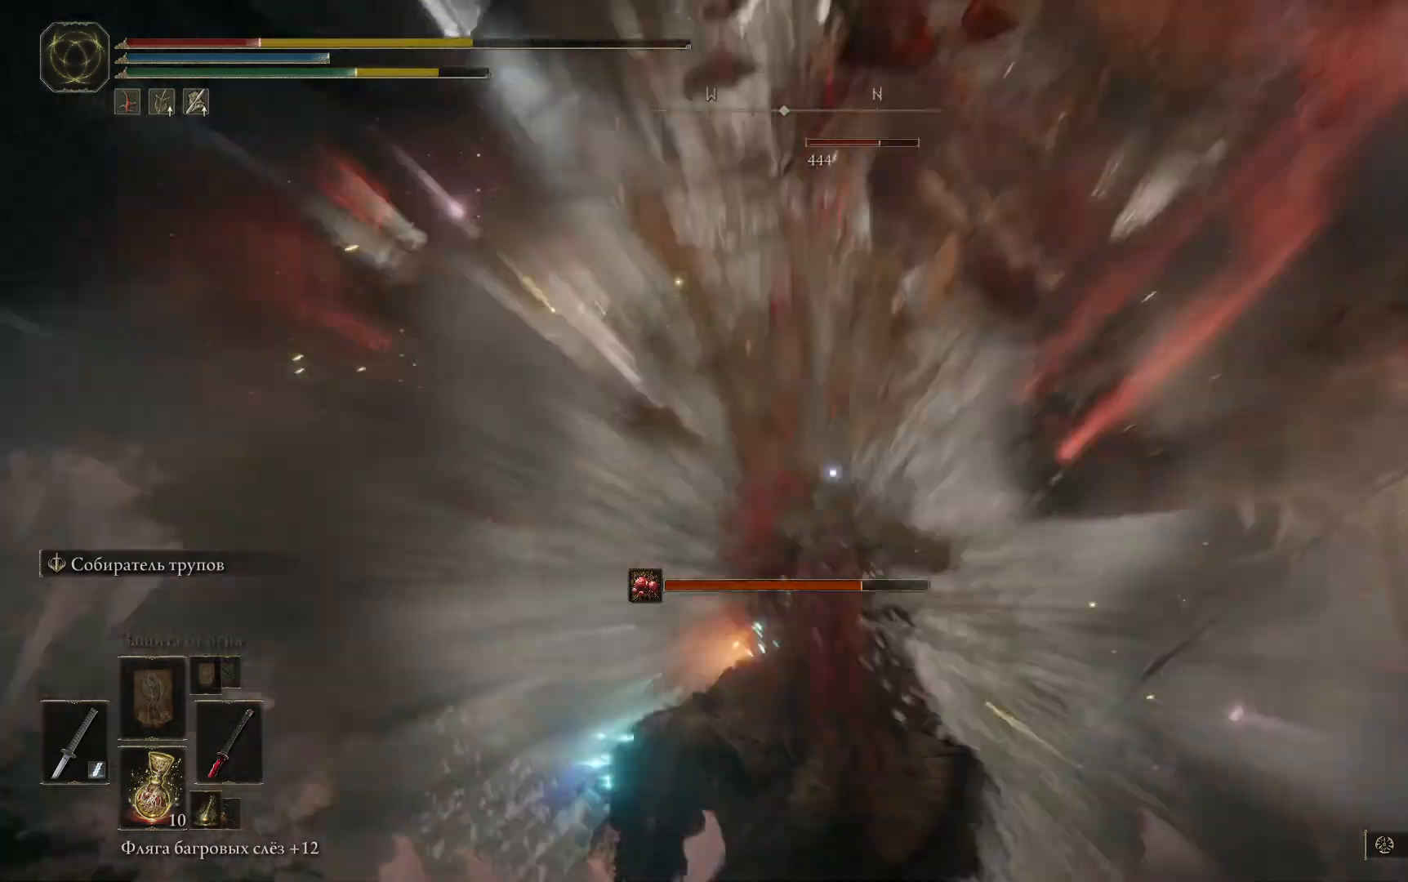
{"buttons": [], "left_stick": "left", "right_stick": "center", "events": [[100, "B", "down"], [166, "B", "up"], [233, "B", "down"], [317, "B", "up"], [400, "B", "down"], [467, "B", "up"]]}
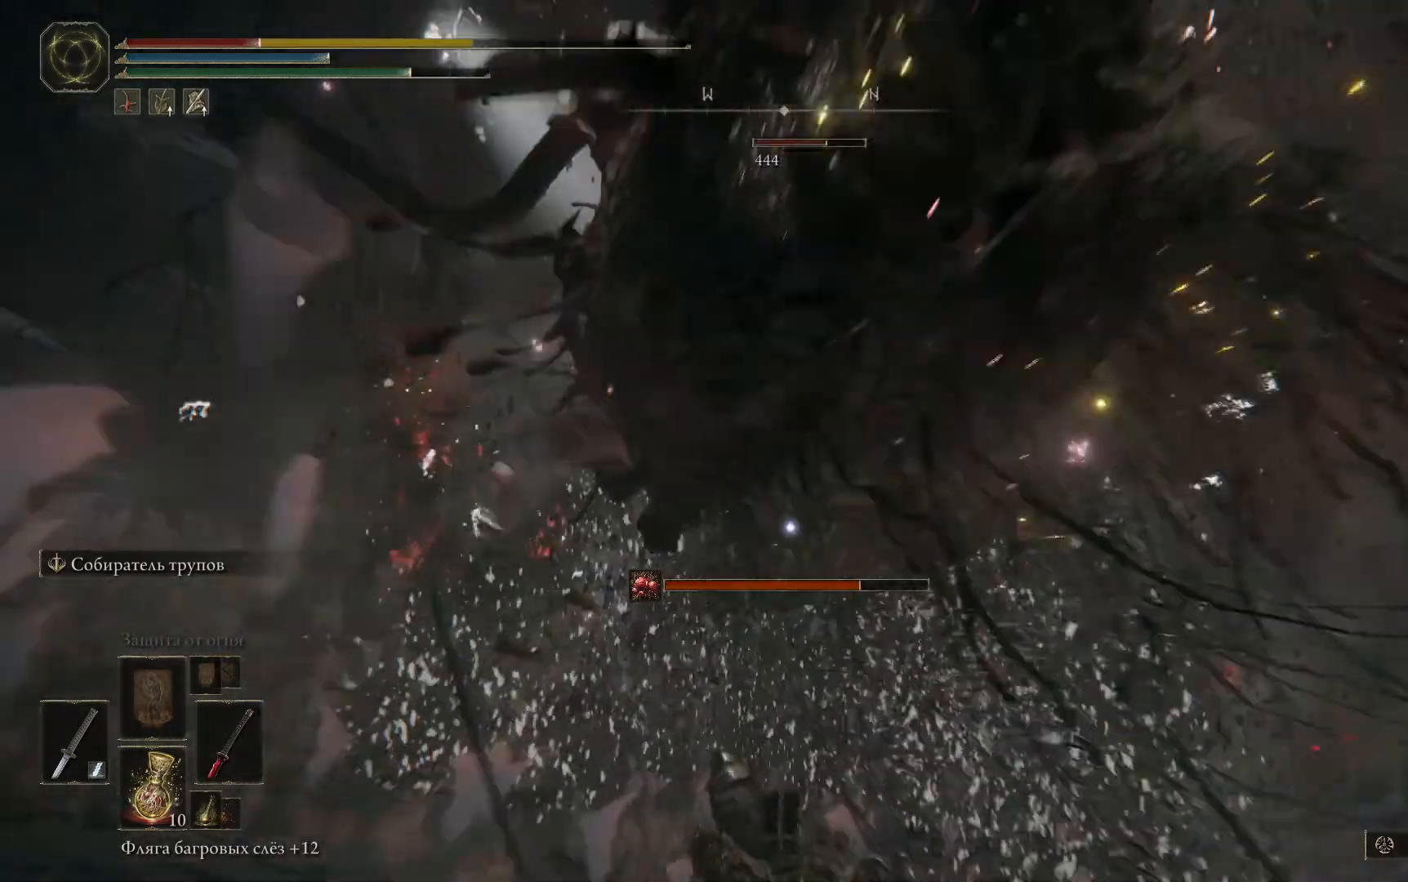
{"buttons": ["B"], "left_stick": "down-left", "right_stick": "center", "events": [[83, "B", "down"], [117, "B", "up"], [217, "B", "down"], [284, "B", "up"], [350, "left_stick", "down-left"], [367, "B", "down"], [434, "B", "up"], [501, "B", "down"]]}
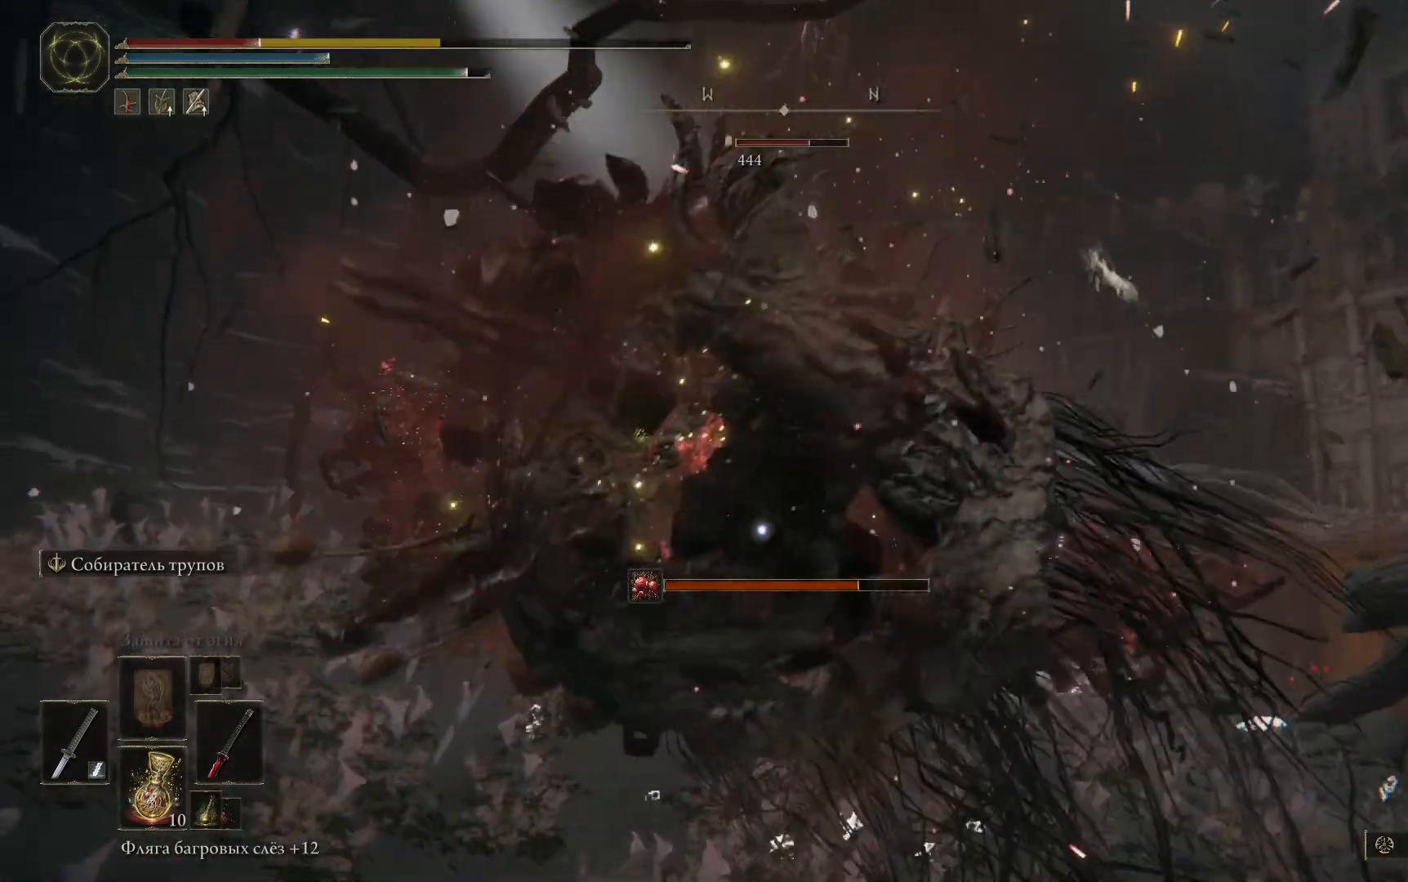
{"buttons": ["B"], "left_stick": "left", "right_stick": "center", "events": [[50, "left_stick", "left"], [83, "B", "up"], [183, "B", "down"], [266, "B", "up"], [333, "B", "down"], [383, "B", "up"], [450, "B", "down"]]}
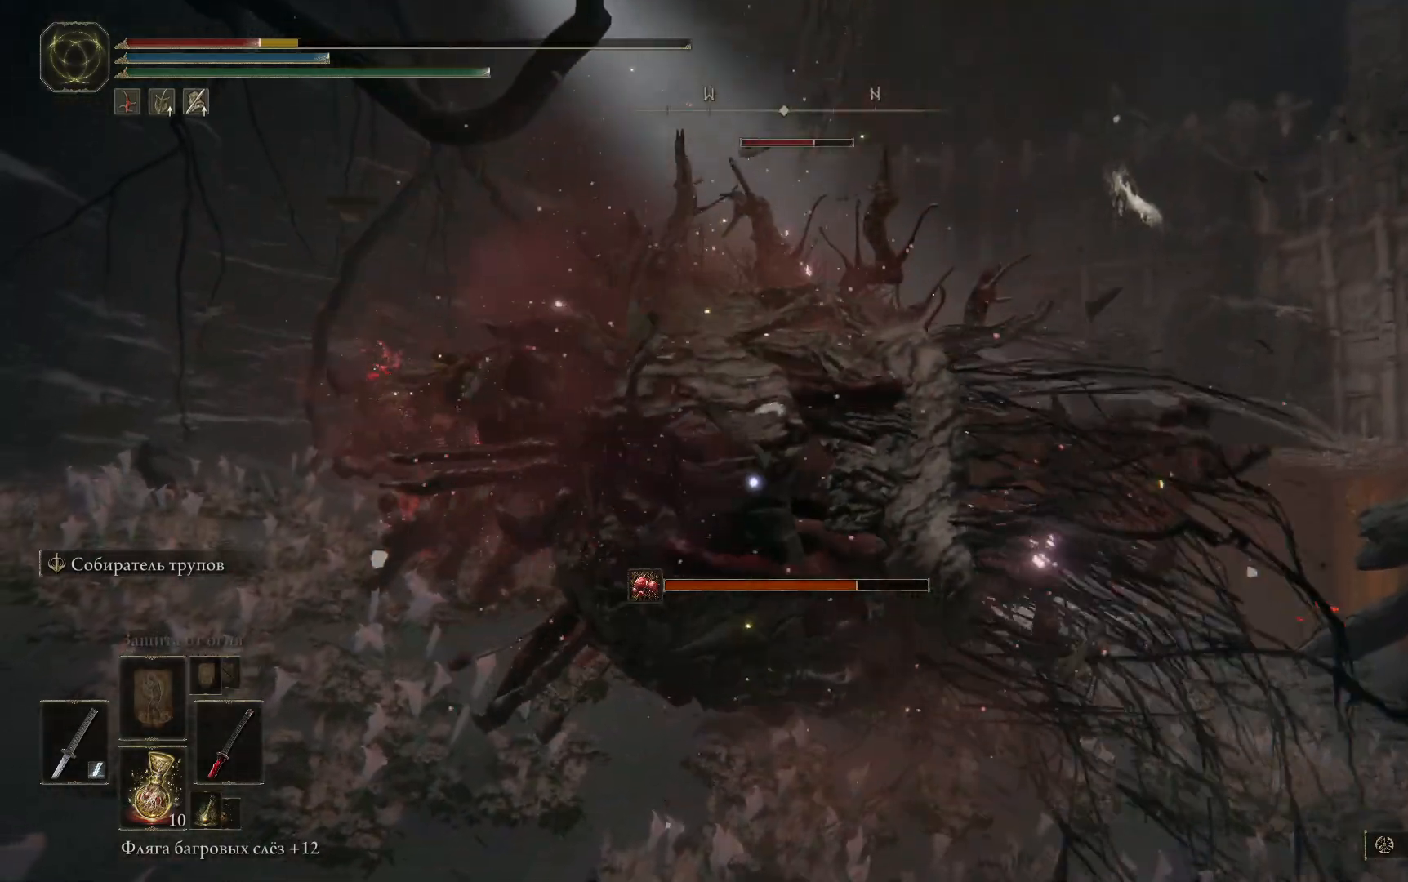
{"buttons": ["X"], "left_stick": "left", "right_stick": "center", "events": [[50, "B", "up"], [284, "X", "down"], [367, "X", "up"], [450, "X", "down"]]}
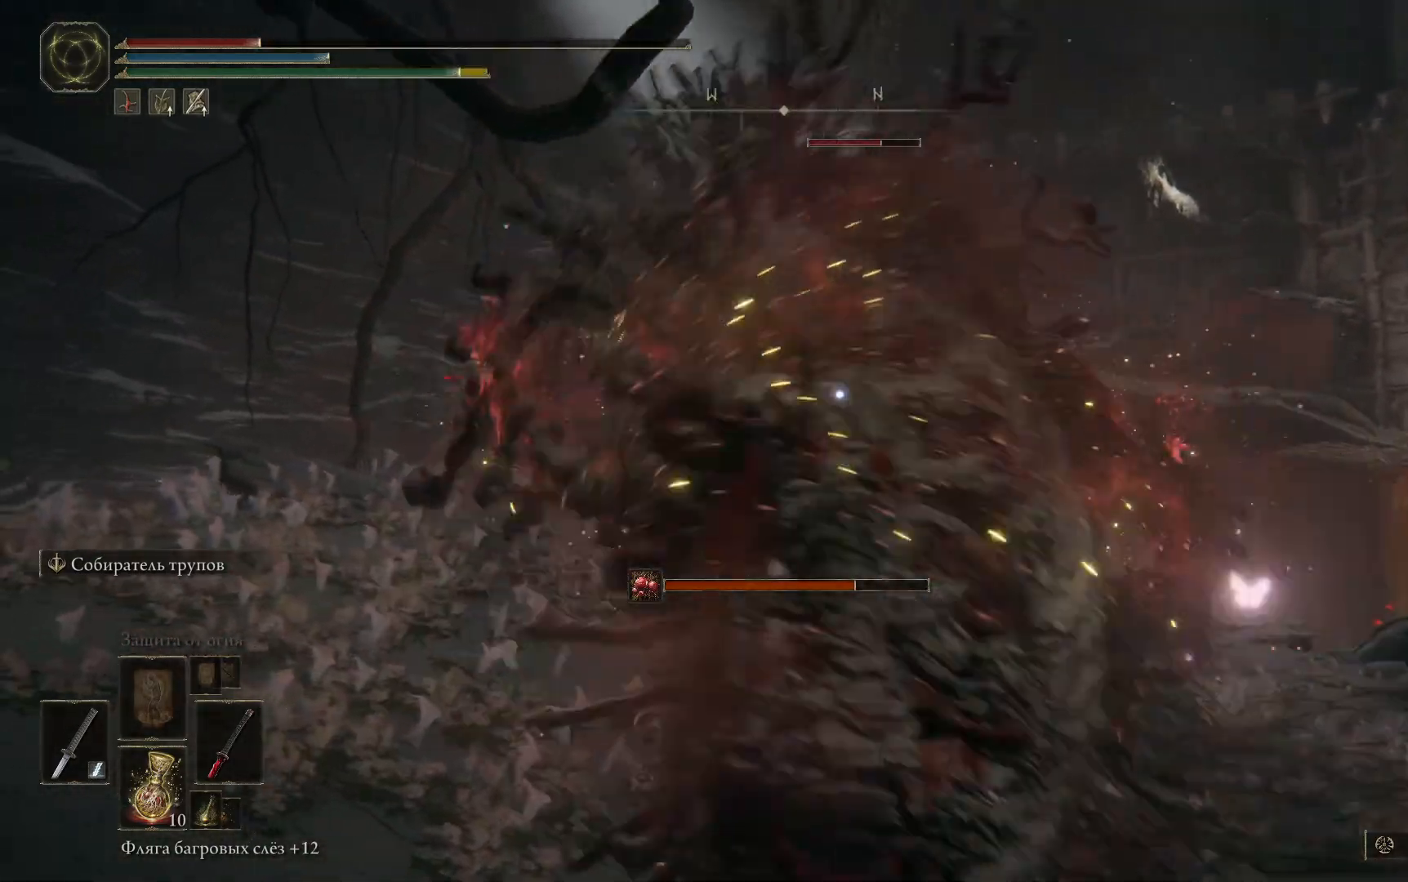
{"buttons": ["X"], "left_stick": "left", "right_stick": "center", "events": [[50, "X", "up"], [116, "X", "down"], [216, "X", "up"], [300, "X", "down"], [383, "X", "up"], [450, "X", "down"]]}
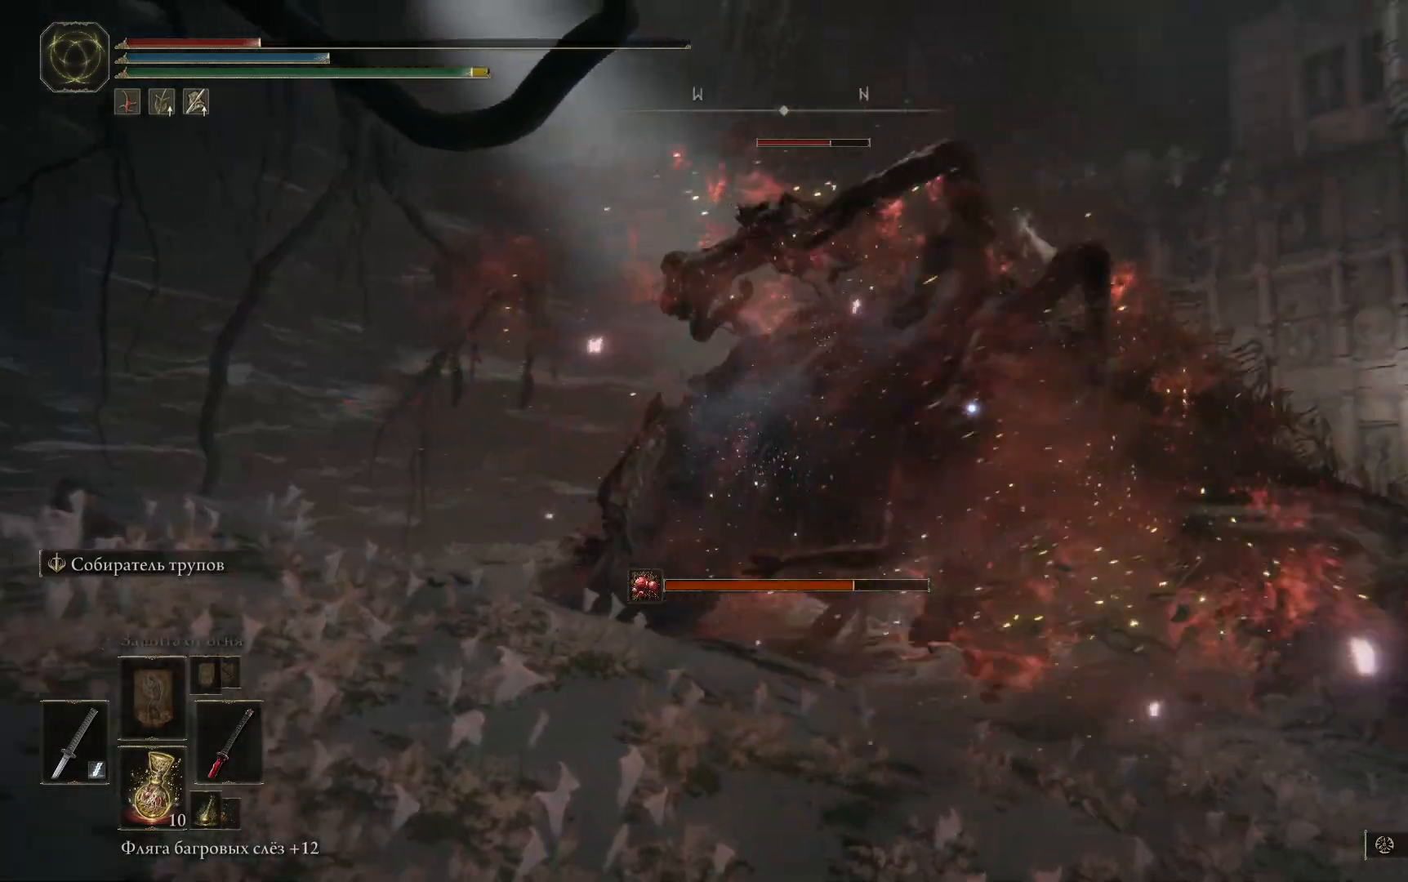
{"buttons": ["X"], "left_stick": "up-left", "right_stick": "center", "events": [[33, "X", "up"], [133, "X", "down"], [200, "X", "up"], [284, "X", "down"], [334, "left_stick", "up-left"], [367, "X", "up"], [450, "X", "down"]]}
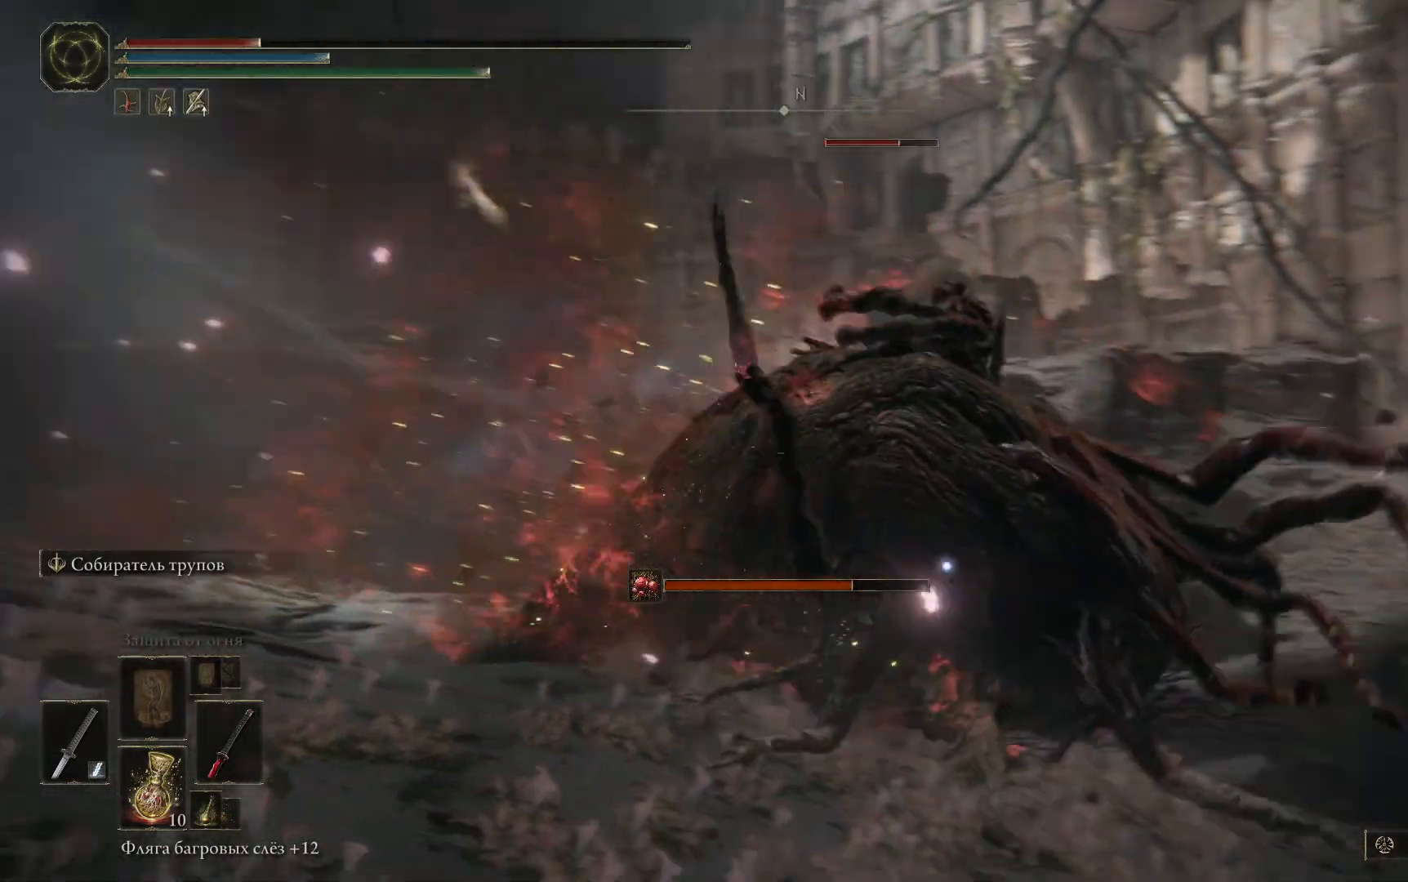
{"buttons": ["X"], "left_stick": "up-left", "right_stick": "center", "events": [[16, "X", "up"], [116, "X", "down"], [200, "X", "up"], [300, "X", "down"], [367, "X", "up"], [450, "X", "down"]]}
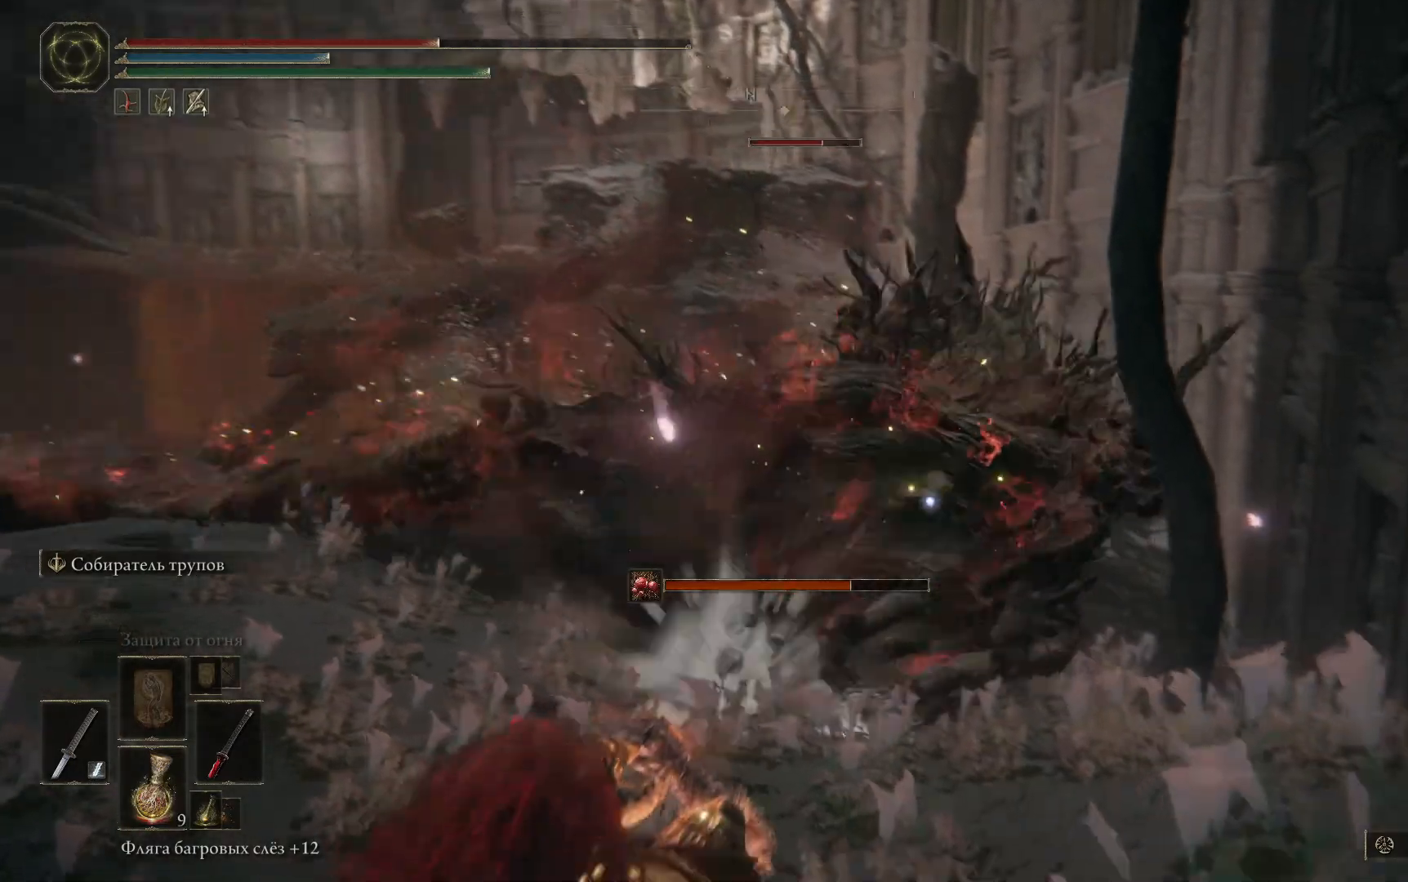
{"buttons": ["X"], "left_stick": "left", "right_stick": "center", "events": [[33, "X", "up"], [117, "X", "down"], [200, "X", "up"], [267, "X", "down"], [367, "X", "up"], [400, "left_stick", "left"], [434, "X", "down"]]}
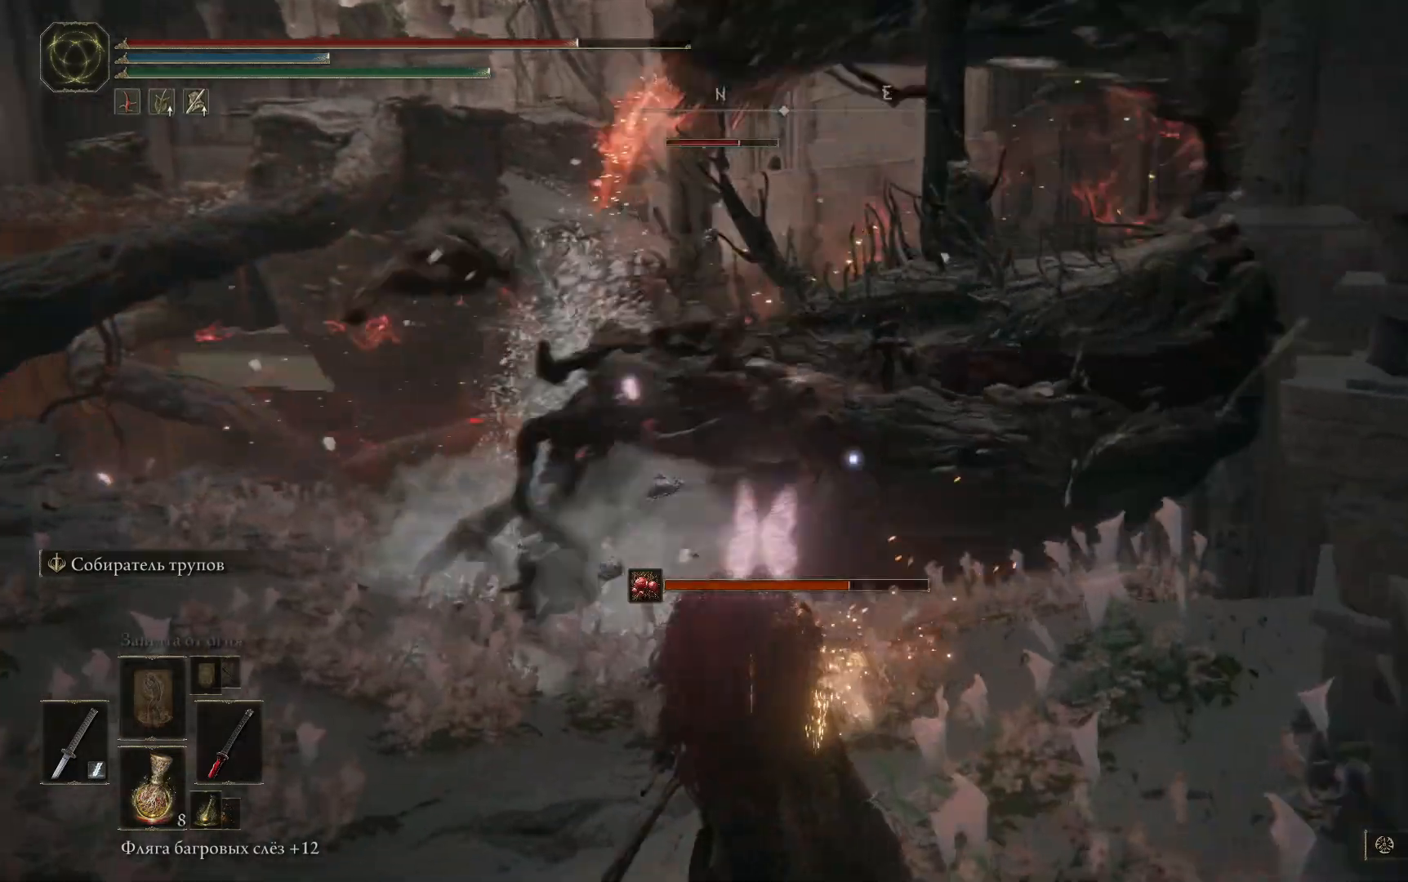
{"buttons": [], "left_stick": "left", "right_stick": "center", "events": [[33, "X", "up"], [116, "X", "down"], [216, "X", "up"], [266, "X", "down"], [367, "X", "up"]]}
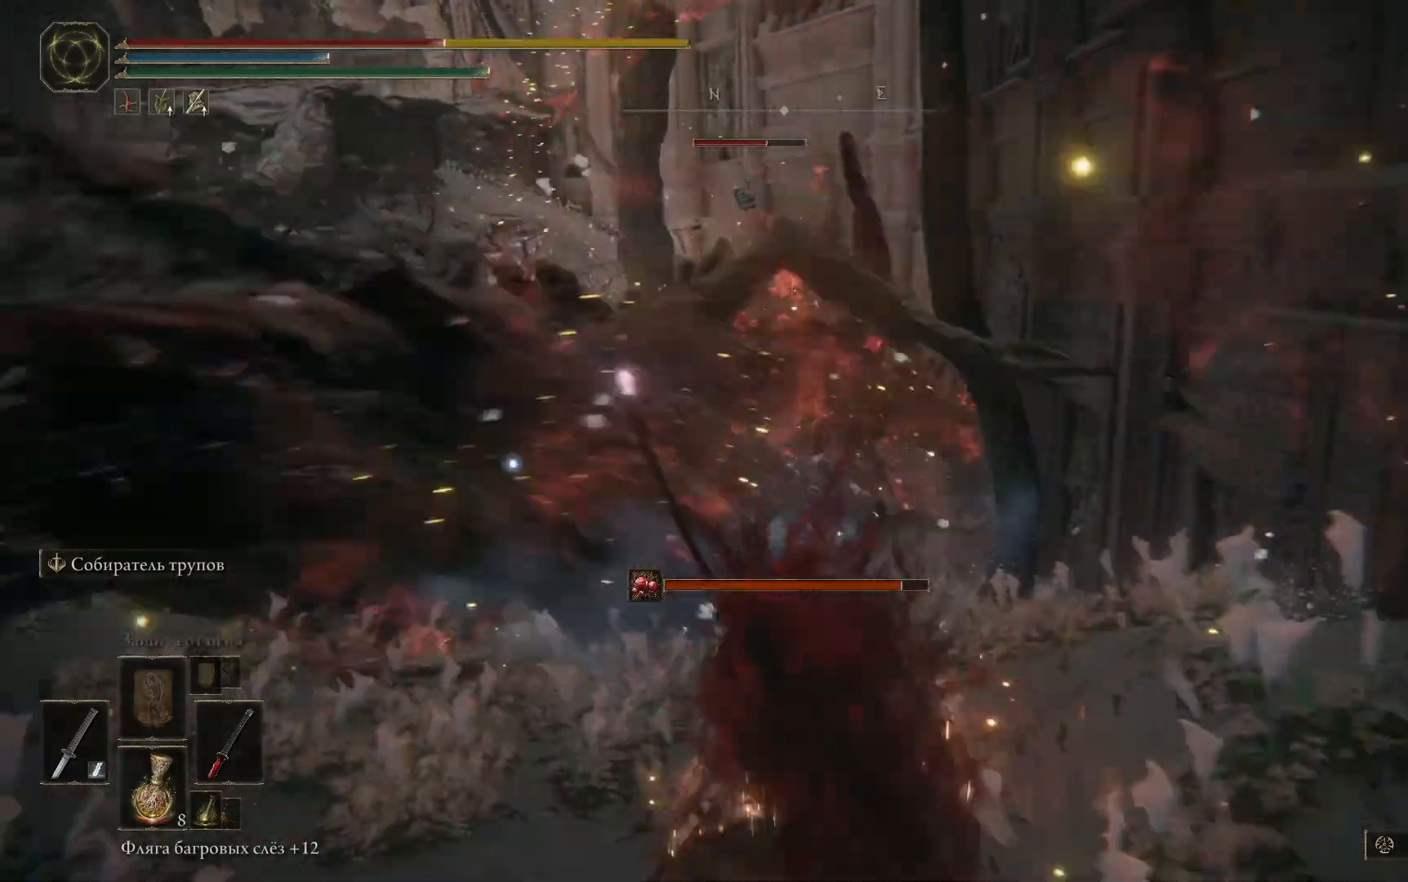
{"buttons": [], "left_stick": "up-left", "right_stick": "center", "events": [[384, "left_stick", "up-left"]]}
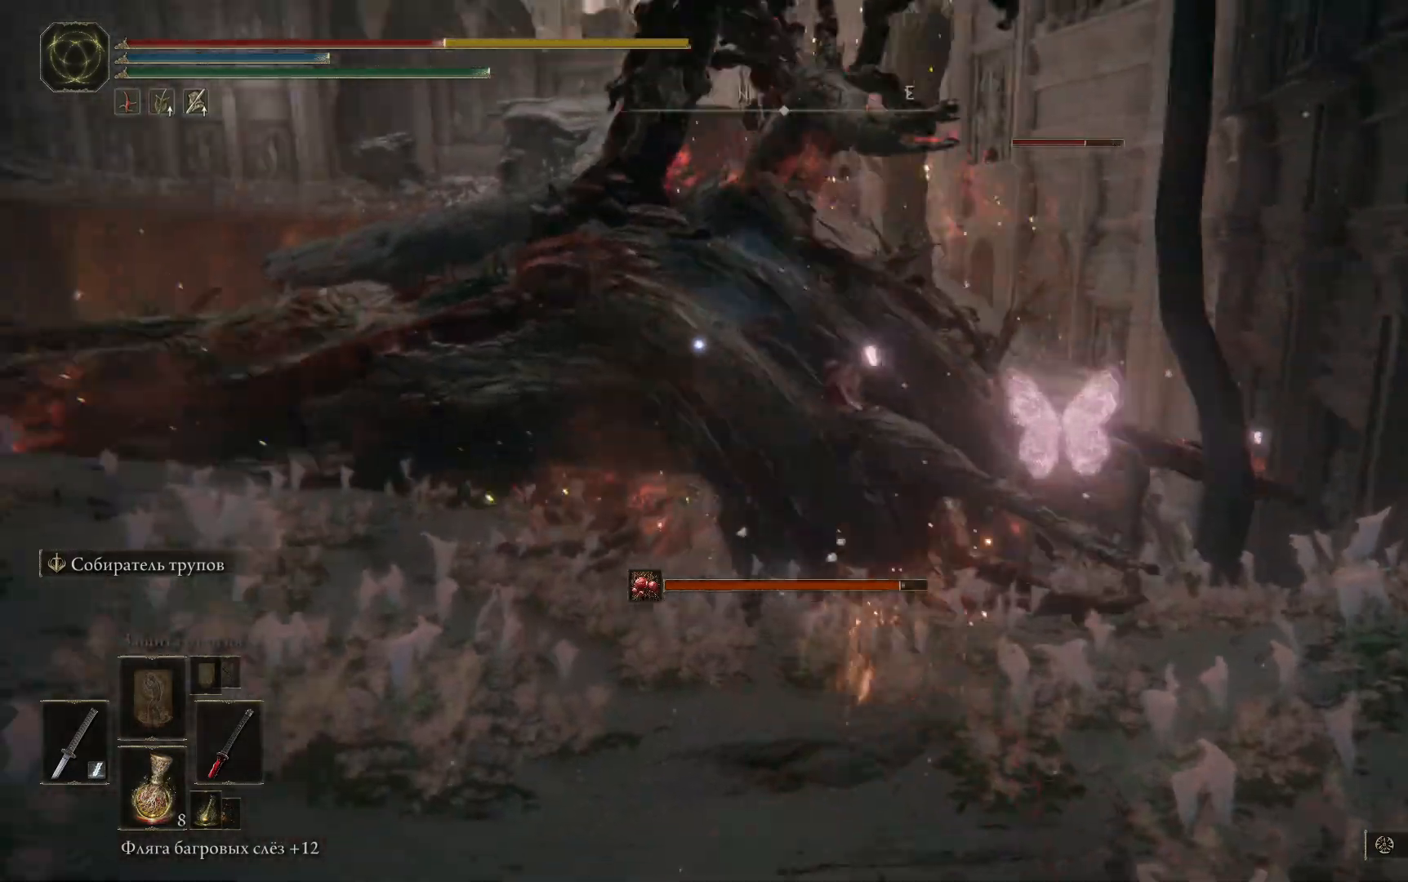
{"buttons": ["B"], "left_stick": "up-left", "right_stick": "center", "events": [[16, "B", "down"], [66, "B", "up"], [266, "B", "down"], [350, "B", "up"], [450, "B", "down"]]}
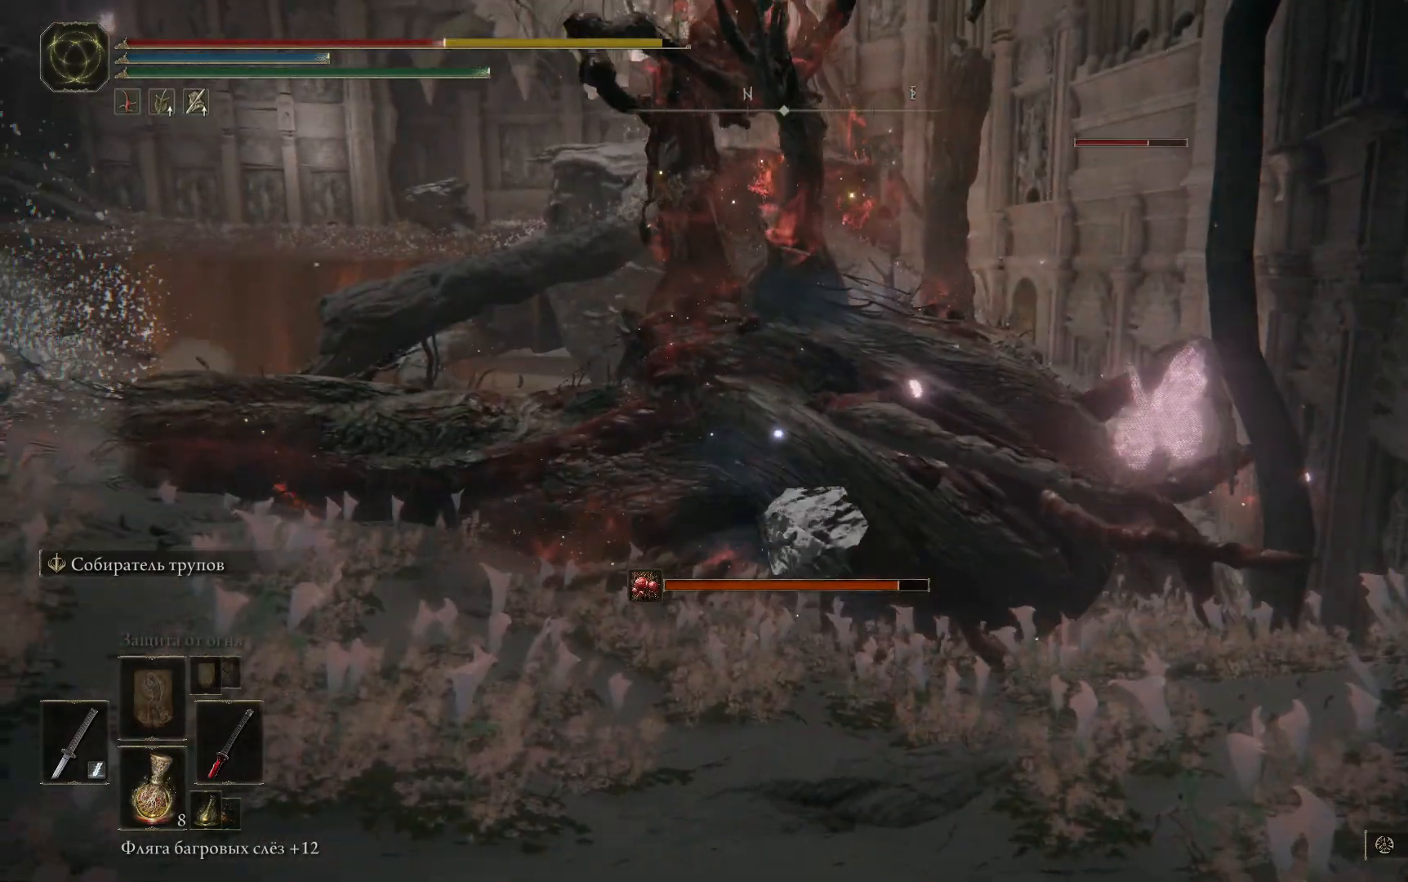
{"buttons": [], "left_stick": "up", "right_stick": "center", "events": [[33, "B", "up"], [117, "B", "down"], [184, "B", "up"], [267, "B", "down"], [334, "B", "up"], [400, "left_stick", "up"], [417, "B", "down"], [501, "B", "up"]]}
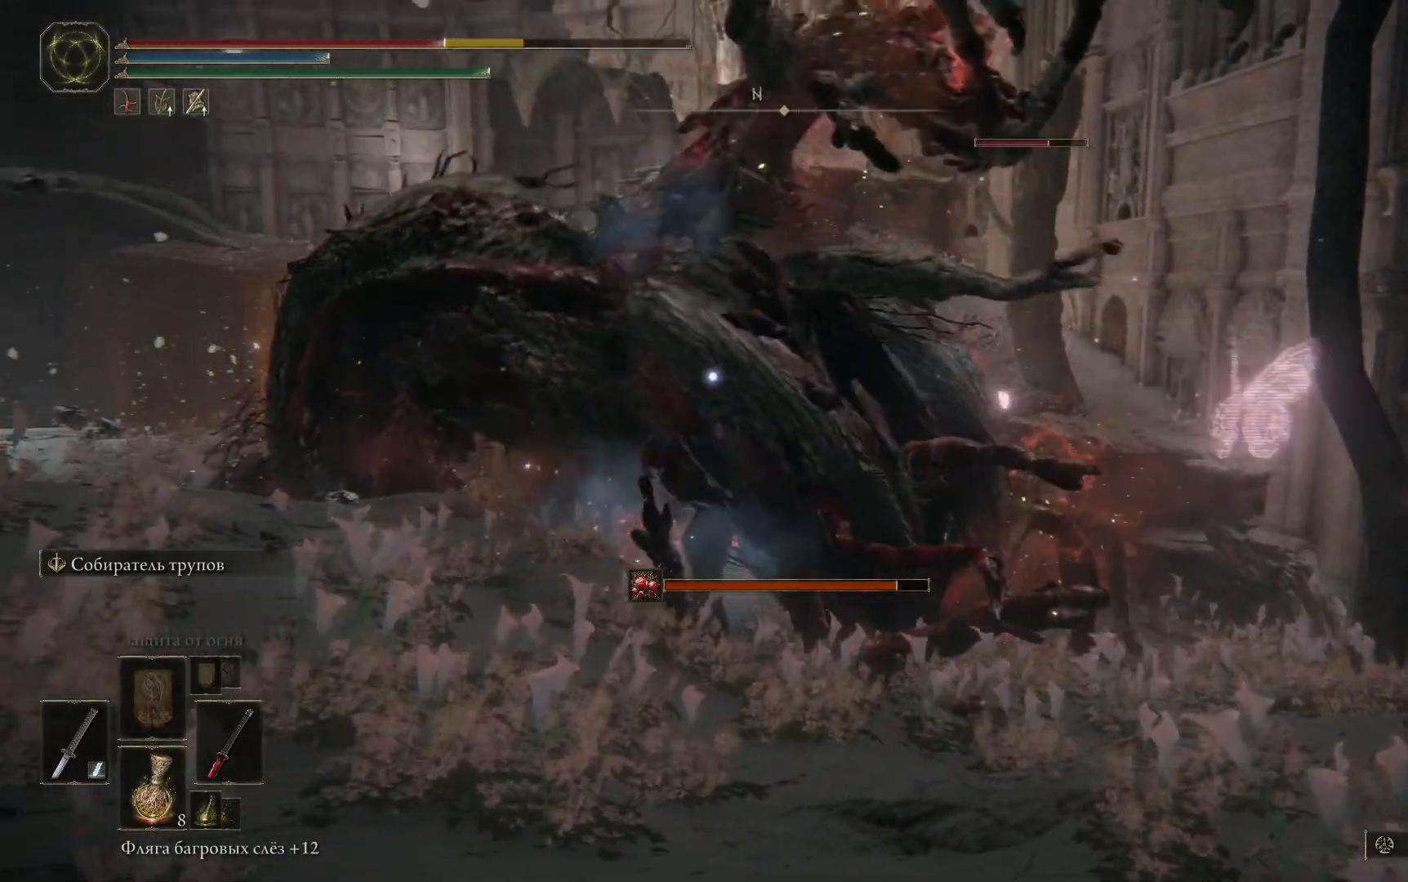
{"buttons": [], "left_stick": "up", "right_stick": "center", "events": [[283, "B", "down"], [383, "B", "up"]]}
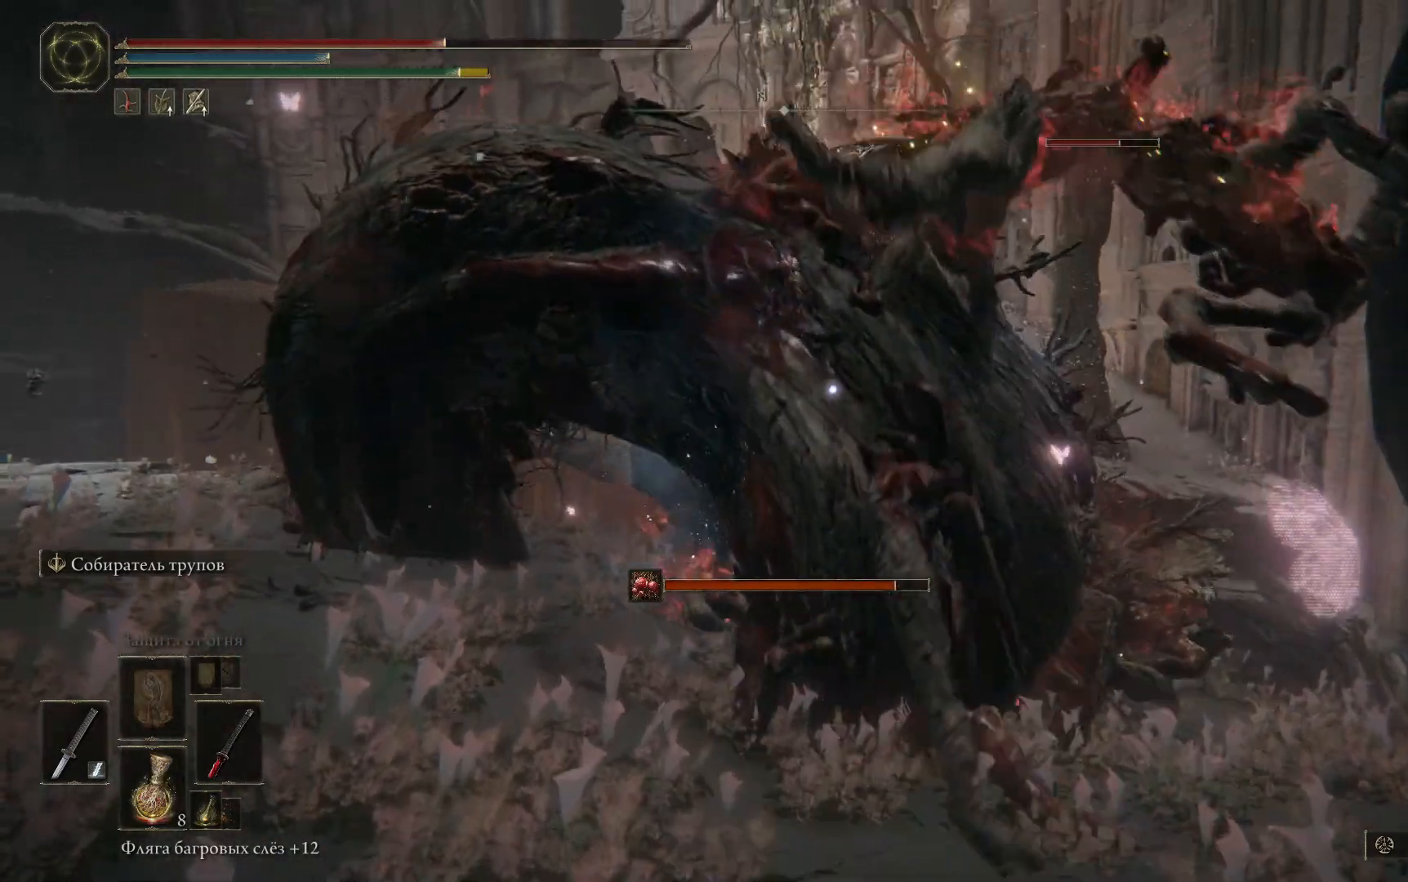
{"buttons": [], "left_stick": "up", "right_stick": "center", "events": [[33, "B", "down"], [117, "B", "up"]]}
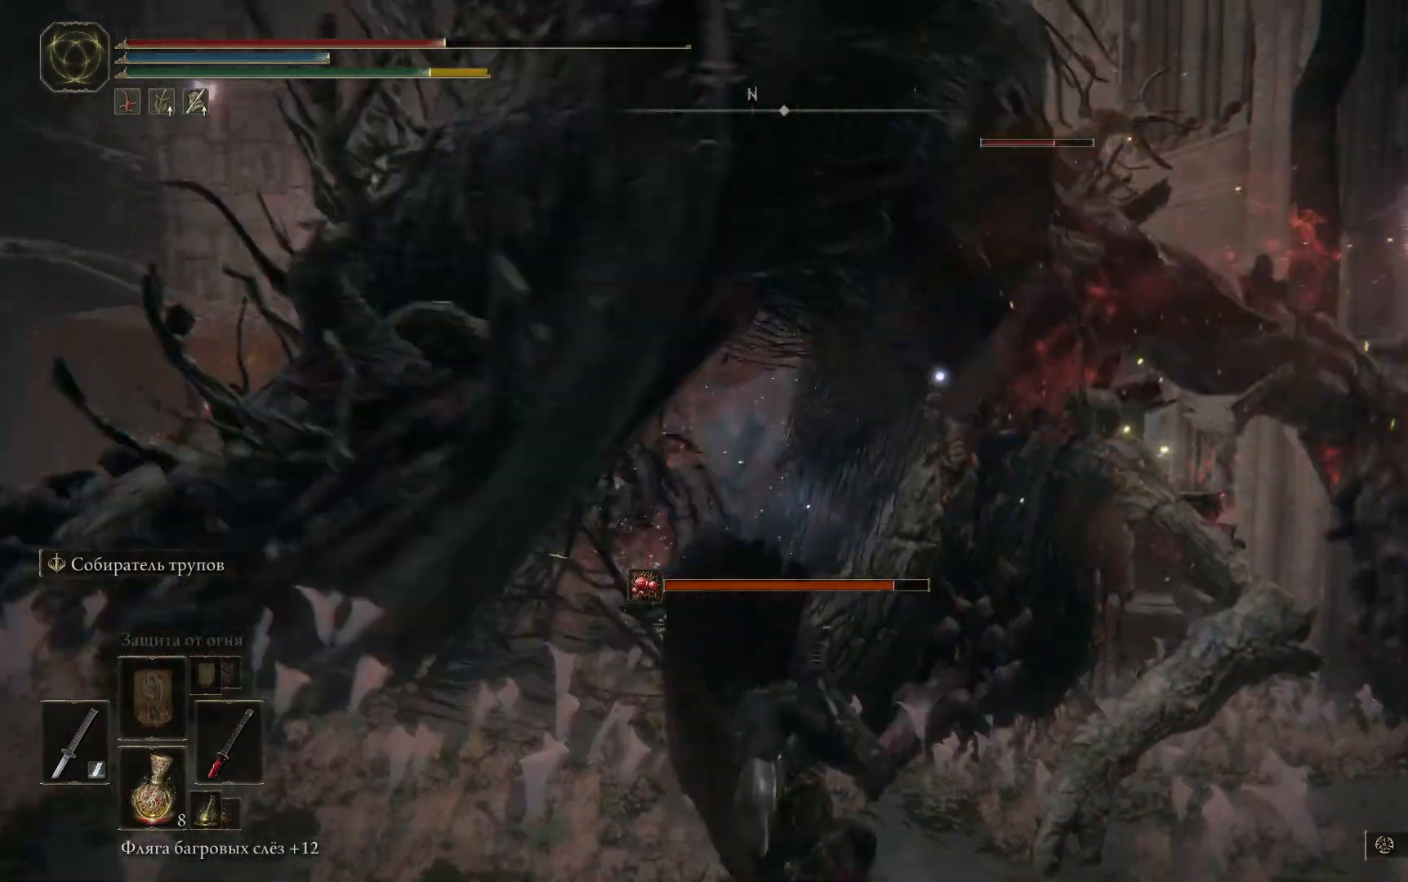
{"buttons": [], "left_stick": "up", "right_stick": "center", "events": [[116, "B", "down"], [200, "B", "up"], [283, "B", "down"], [383, "B", "up"]]}
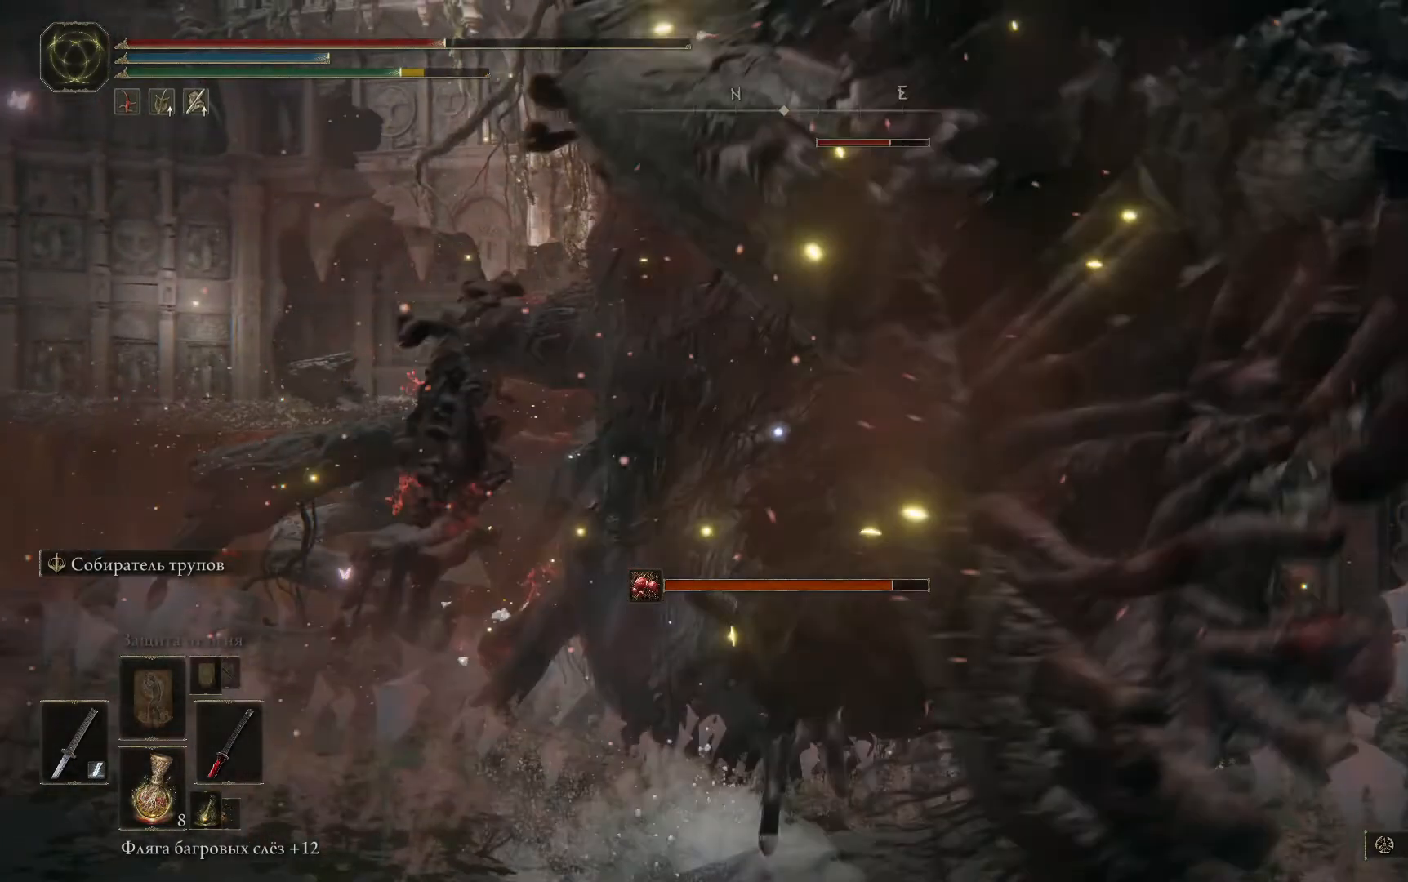
{"buttons": ["L1"], "left_stick": "up", "right_stick": "center", "events": [[67, "B", "down"], [150, "B", "up"], [450, "L1", "down"]]}